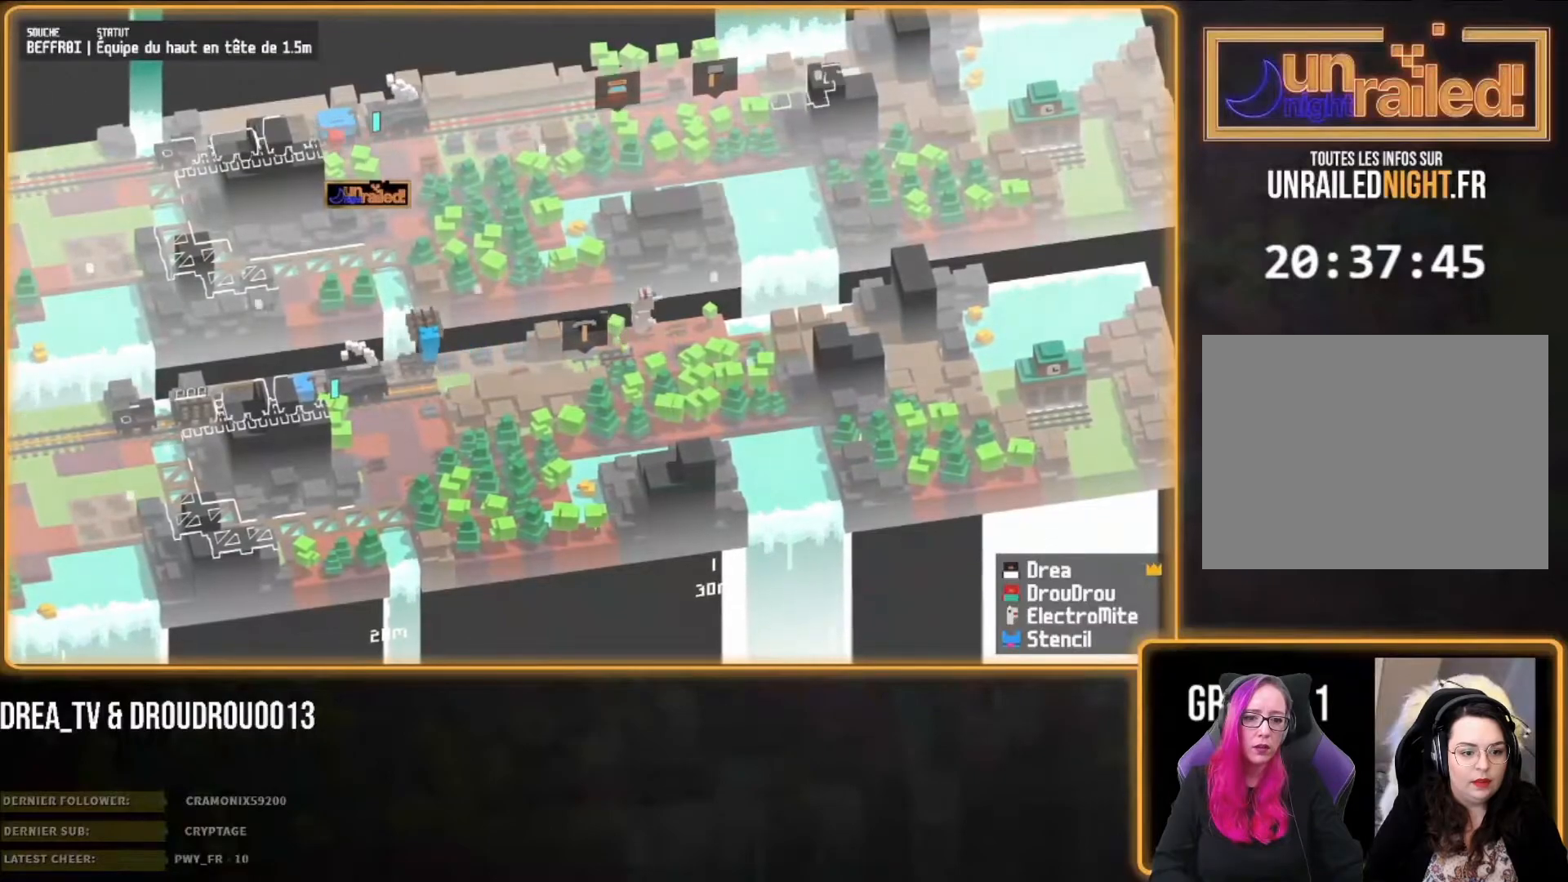
Gameplay with a controller (PlayStation layout); each line is a JSON object with the inputs held at the frame after it. "events" lists button and stick changes between this image and that frame as [ms after this image, input, new state], when the widget could be followed in between.
{"buttons": ["CIRCLE"], "left_stick": "right", "right_stick": "center", "events": [[50, "CIRCLE", "up"], [150, "CIRCLE", "down"], [217, "CIRCLE", "up"], [317, "CIRCLE", "down"], [383, "CIRCLE", "up"], [483, "CIRCLE", "down"]]}
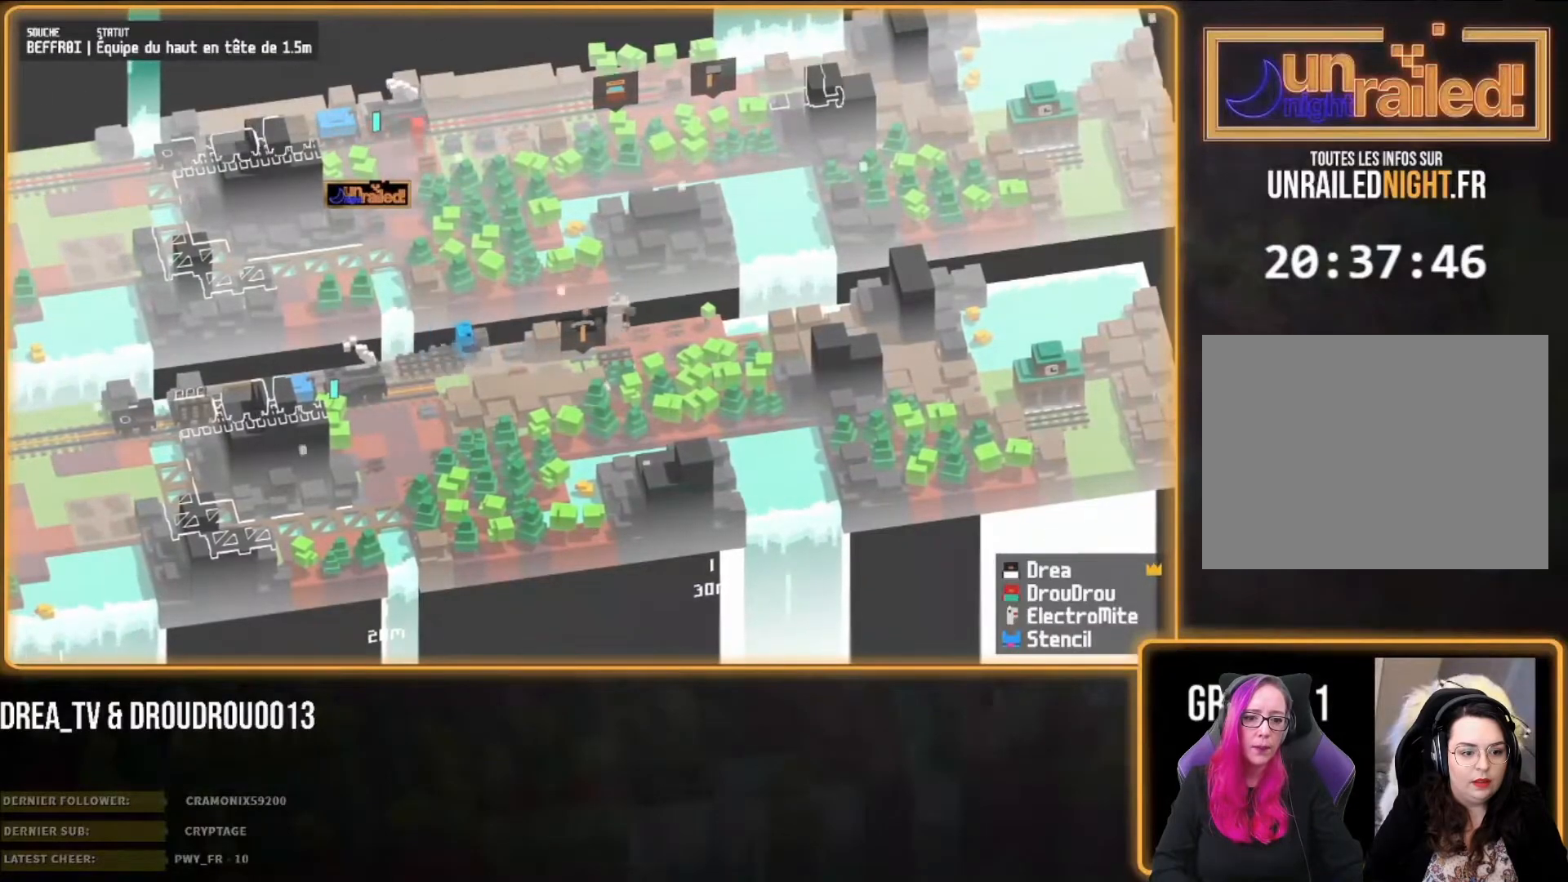
{"buttons": ["CIRCLE"], "left_stick": "right", "right_stick": "center", "events": [[50, "CIRCLE", "up"], [150, "CIRCLE", "down"], [217, "CIRCLE", "up"], [317, "CIRCLE", "down"], [417, "CIRCLE", "up"], [483, "CIRCLE", "down"]]}
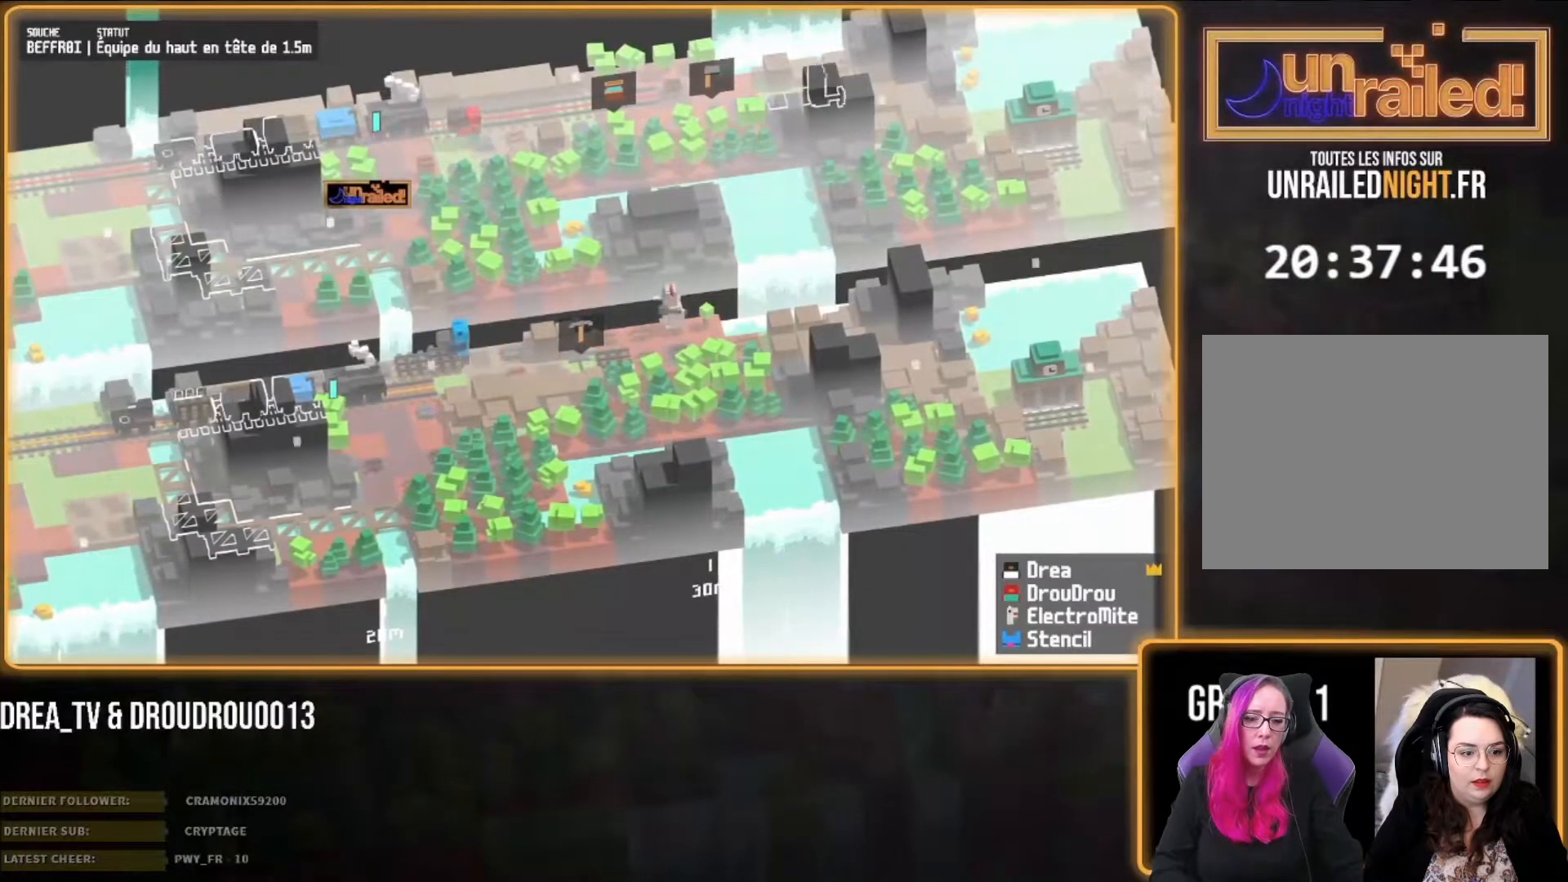
{"buttons": ["CIRCLE"], "left_stick": "right", "right_stick": "center", "events": [[50, "CIRCLE", "up"], [150, "CIRCLE", "down"], [217, "CIRCLE", "up"], [317, "CIRCLE", "down"], [417, "CIRCLE", "up"], [483, "CIRCLE", "down"]]}
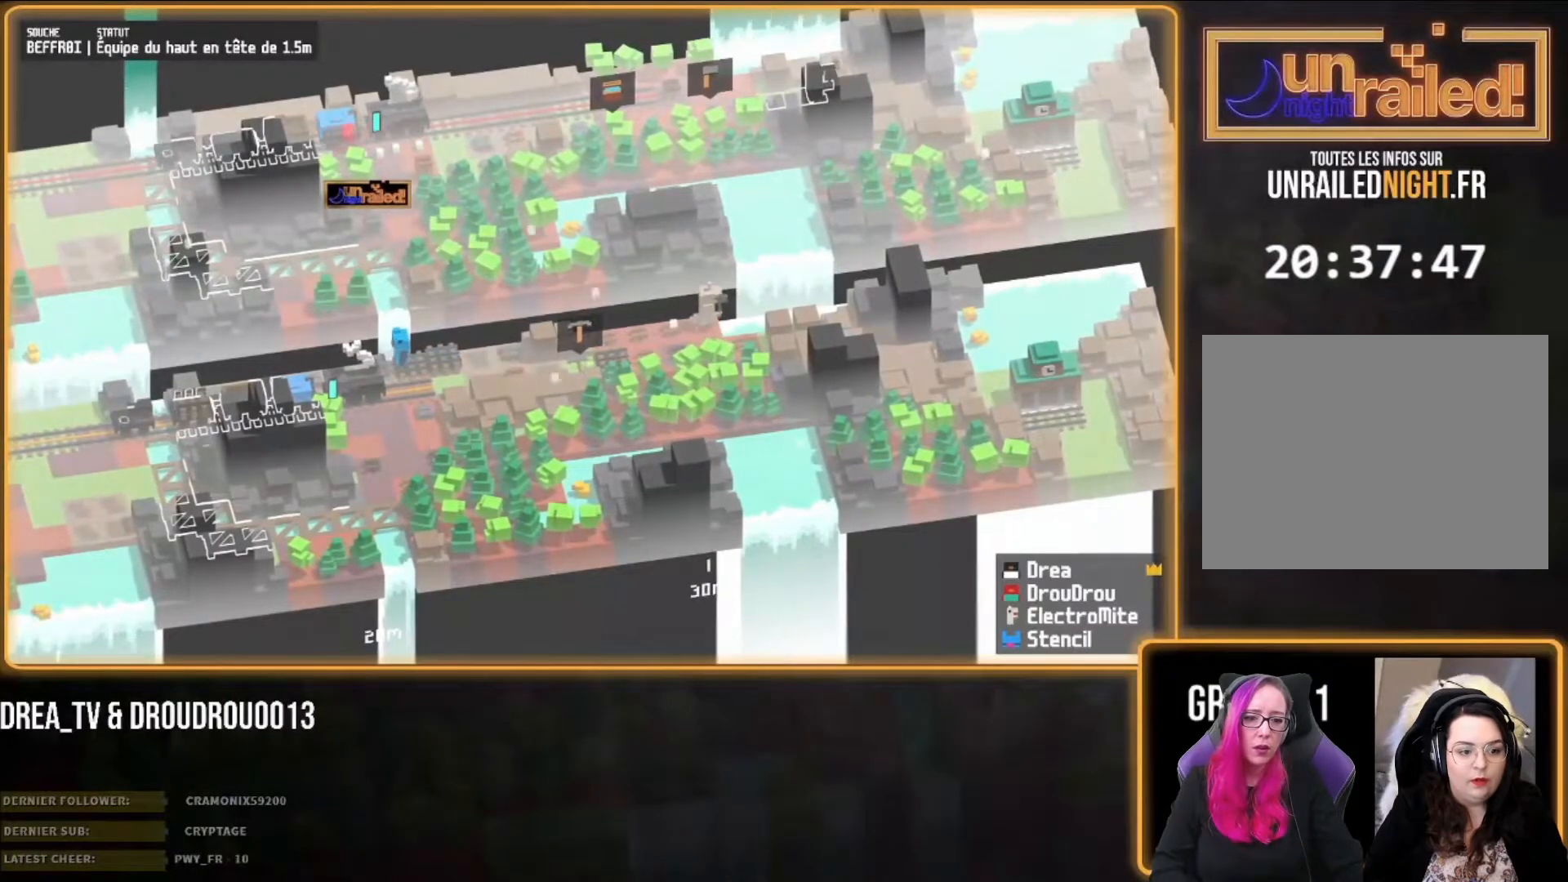
{"buttons": [], "left_stick": "right", "right_stick": "center", "events": [[83, "CIRCLE", "up"], [183, "CIRCLE", "down"], [250, "CIRCLE", "up"], [350, "CIRCLE", "down"], [417, "CIRCLE", "up"]]}
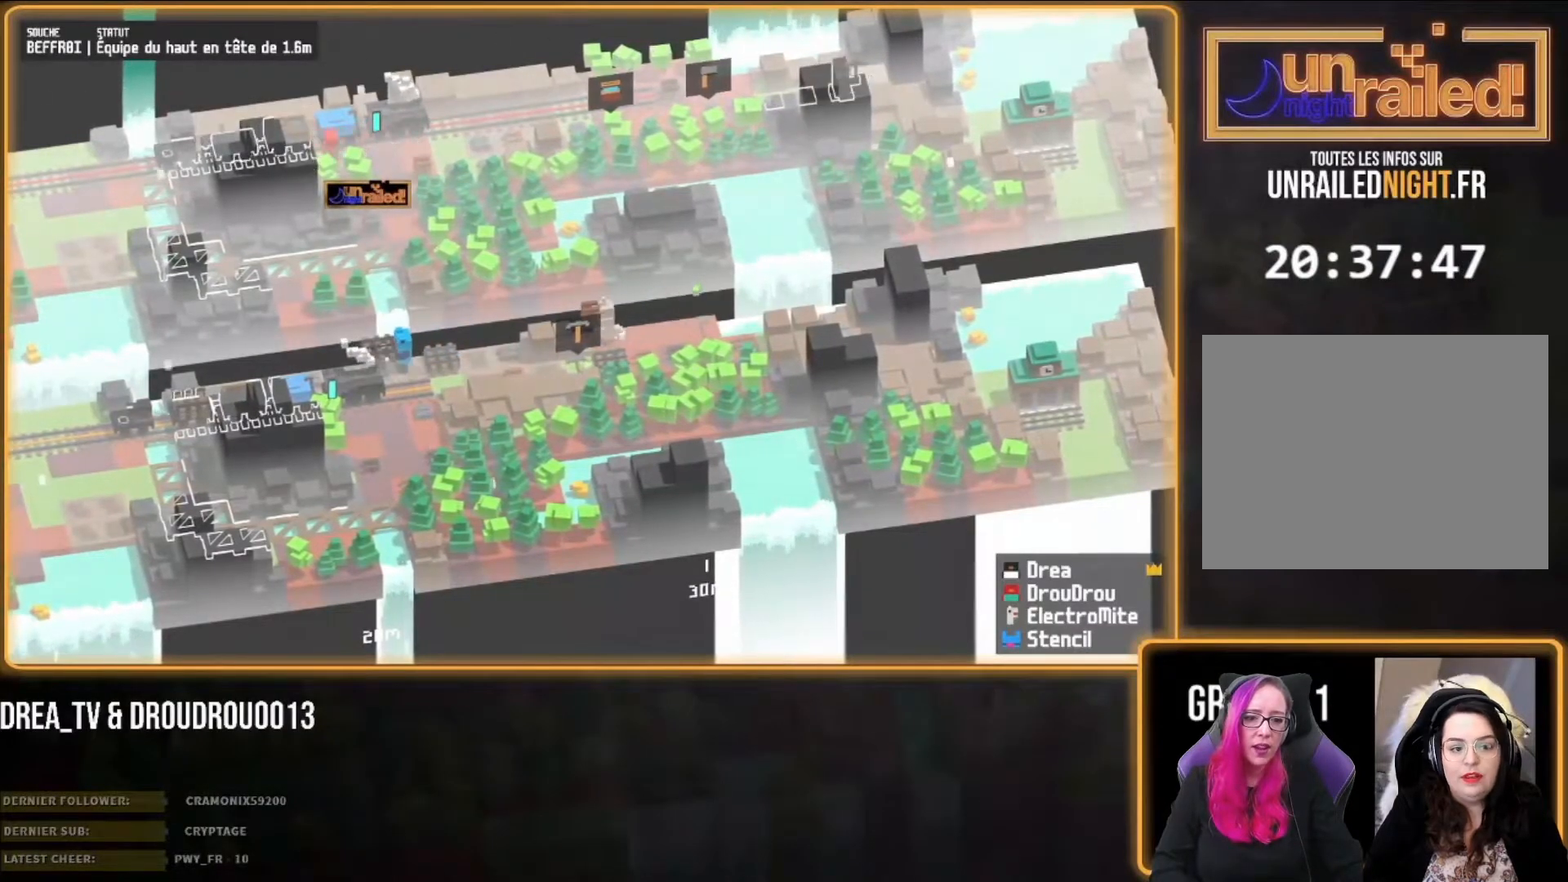
{"buttons": ["CIRCLE"], "left_stick": "right", "right_stick": "center", "events": [[17, "CIRCLE", "down"], [83, "CIRCLE", "up"], [150, "CIRCLE", "down"], [250, "CIRCLE", "up"], [350, "CIRCLE", "down"], [417, "CIRCLE", "up"], [483, "CIRCLE", "down"]]}
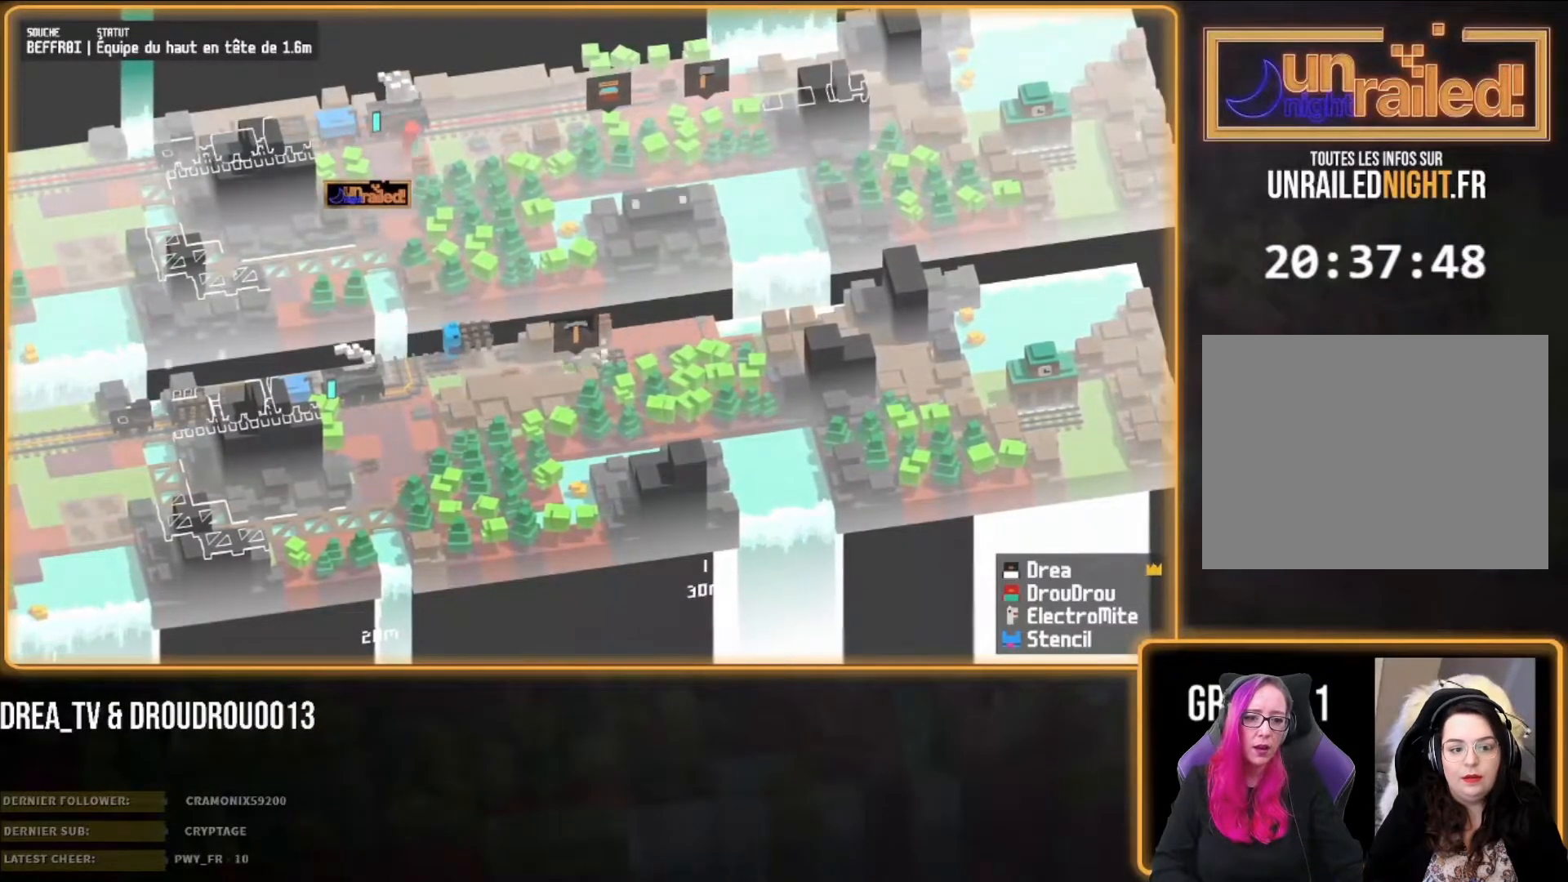
{"buttons": [], "left_stick": "right", "right_stick": "center", "events": [[83, "CIRCLE", "up"], [183, "CIRCLE", "down"], [283, "CIRCLE", "up"], [350, "CIRCLE", "down"], [450, "CIRCLE", "up"]]}
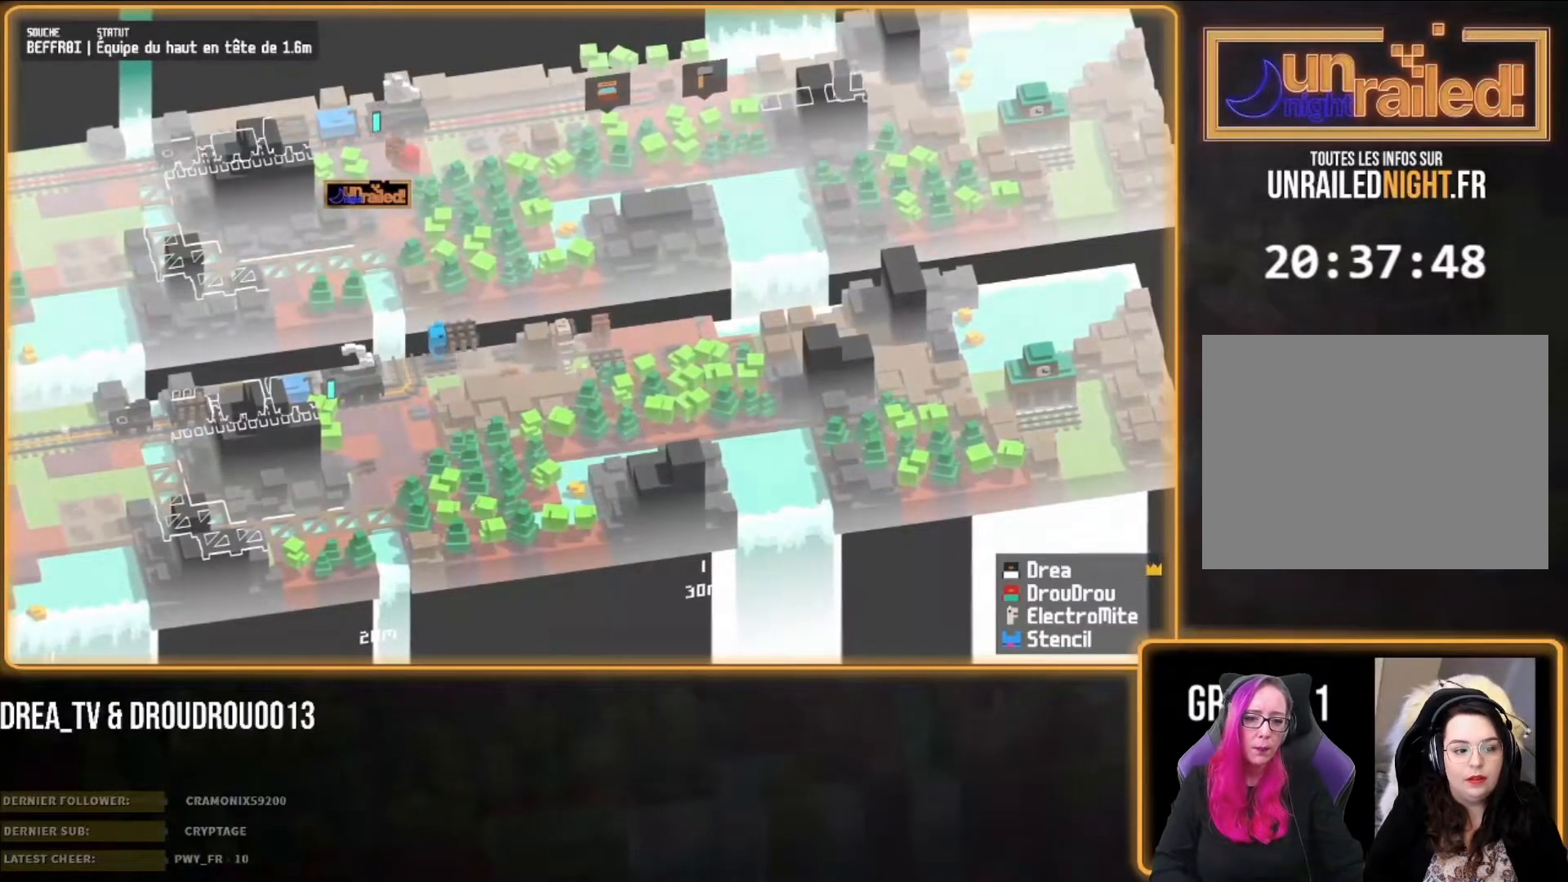
{"buttons": [], "left_stick": "right", "right_stick": "center", "events": [[50, "CIRCLE", "down"], [150, "CIRCLE", "up"]]}
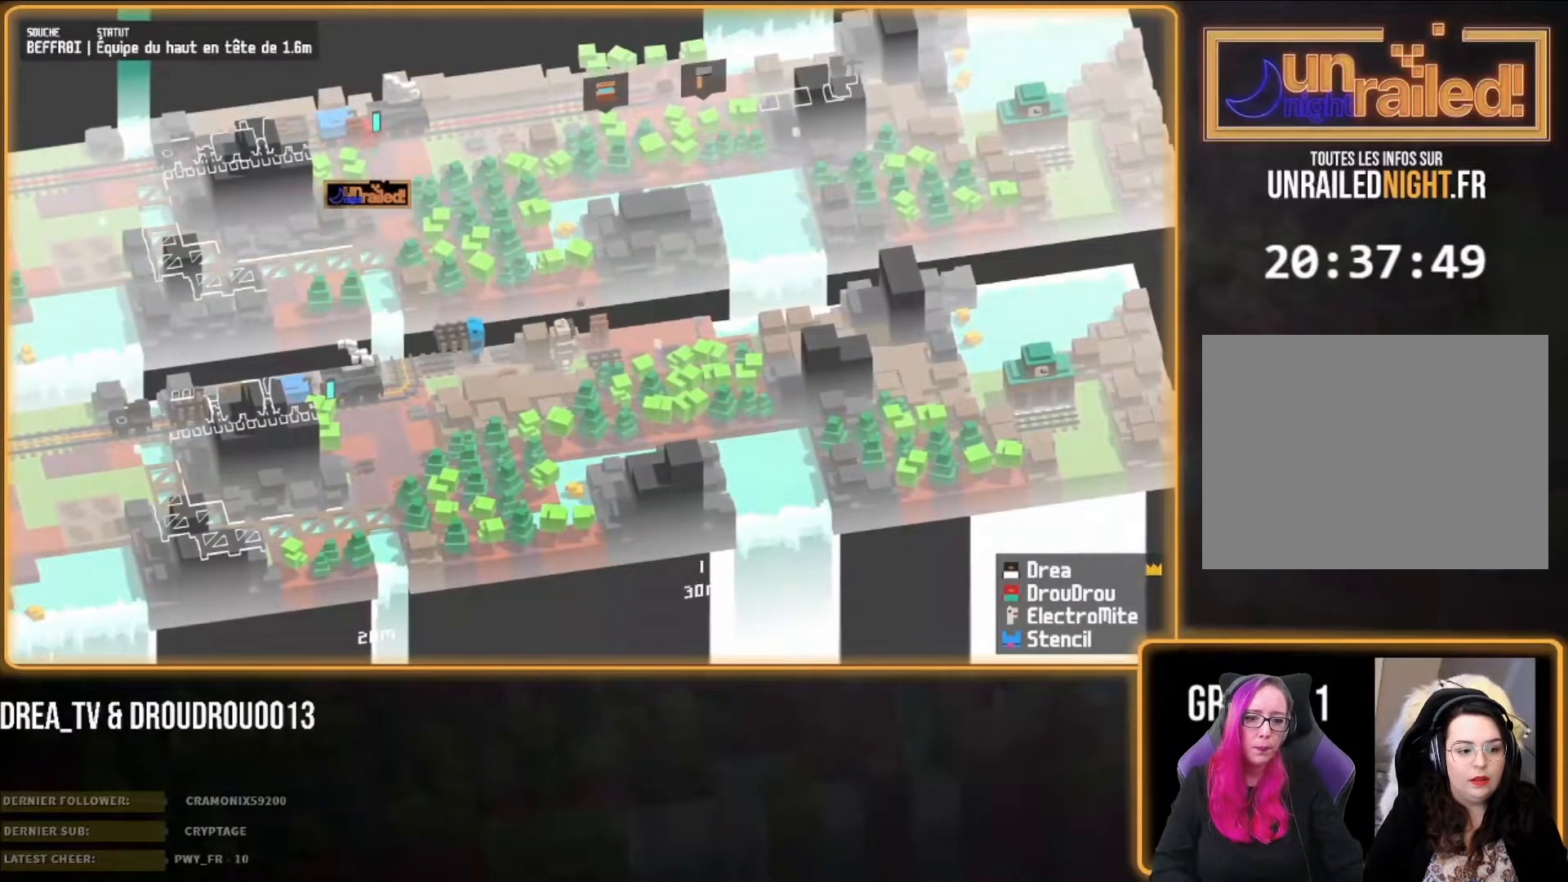
{"buttons": ["CIRCLE"], "left_stick": "down-right", "right_stick": "center", "events": [[317, "CIRCLE", "down"], [317, "left_stick", "down-right"], [383, "CIRCLE", "up"], [483, "CIRCLE", "down"]]}
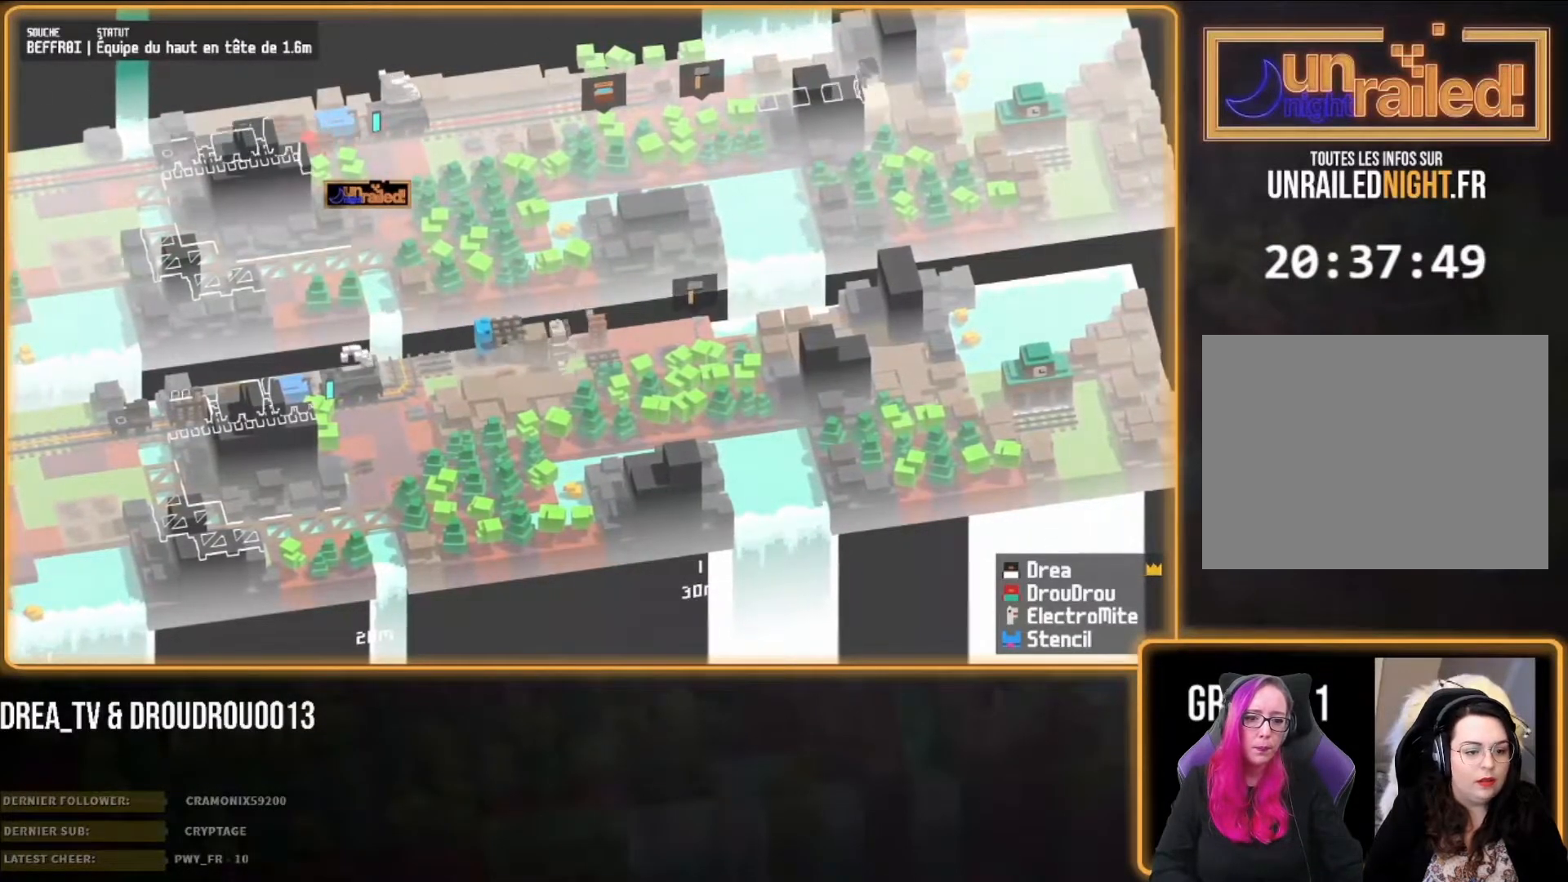
{"buttons": [], "left_stick": "down", "right_stick": "center", "events": [[33, "left_stick", "down"], [83, "CIRCLE", "up"], [150, "CIRCLE", "down"], [250, "CIRCLE", "up"]]}
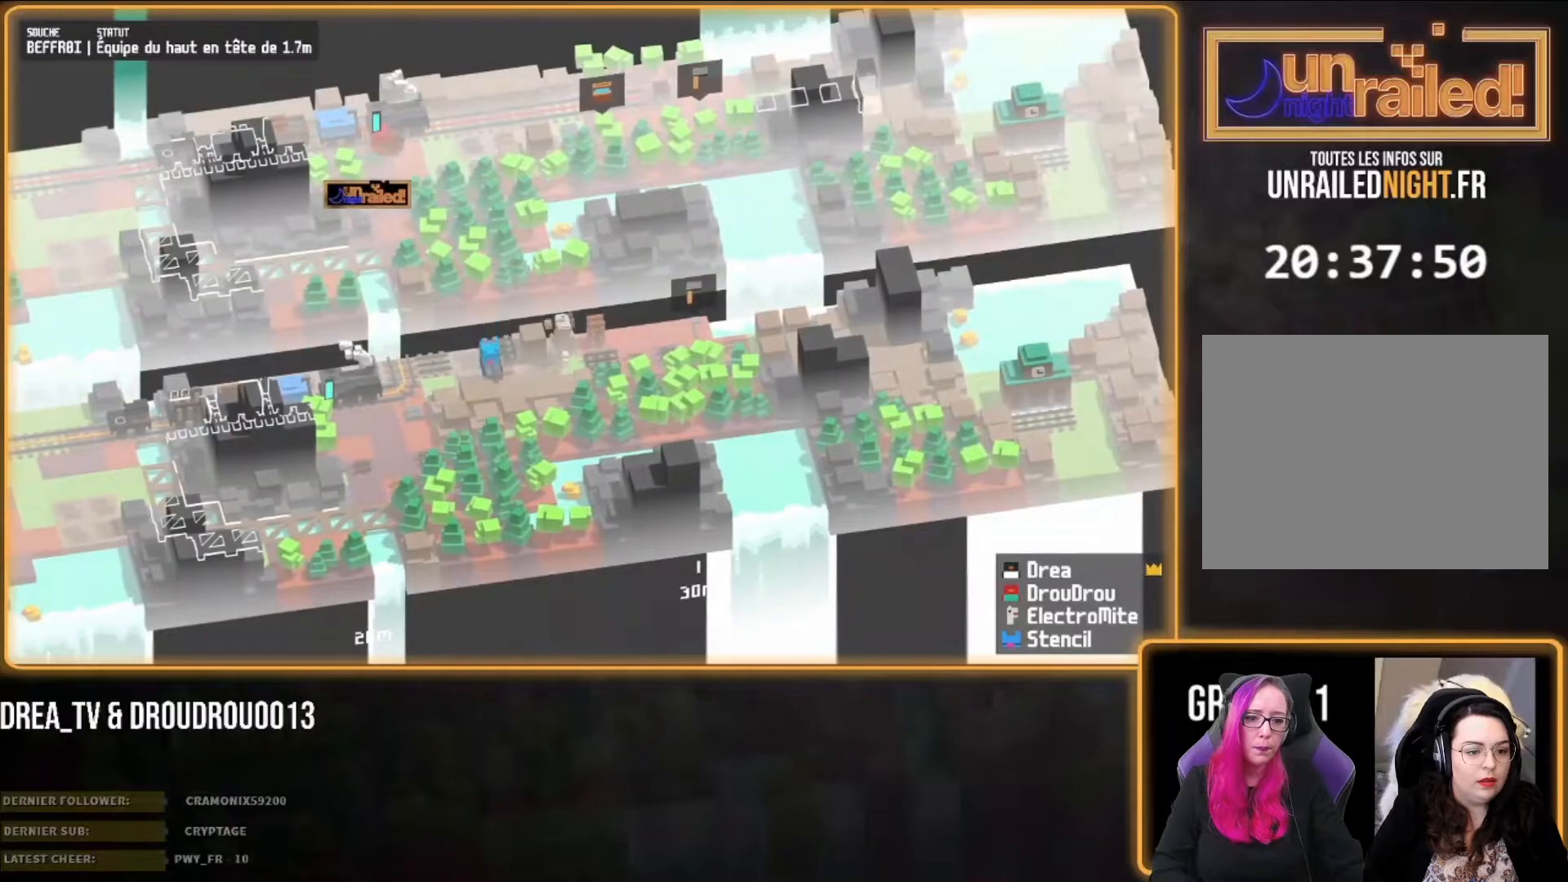
{"buttons": [], "left_stick": "down", "right_stick": "center", "events": []}
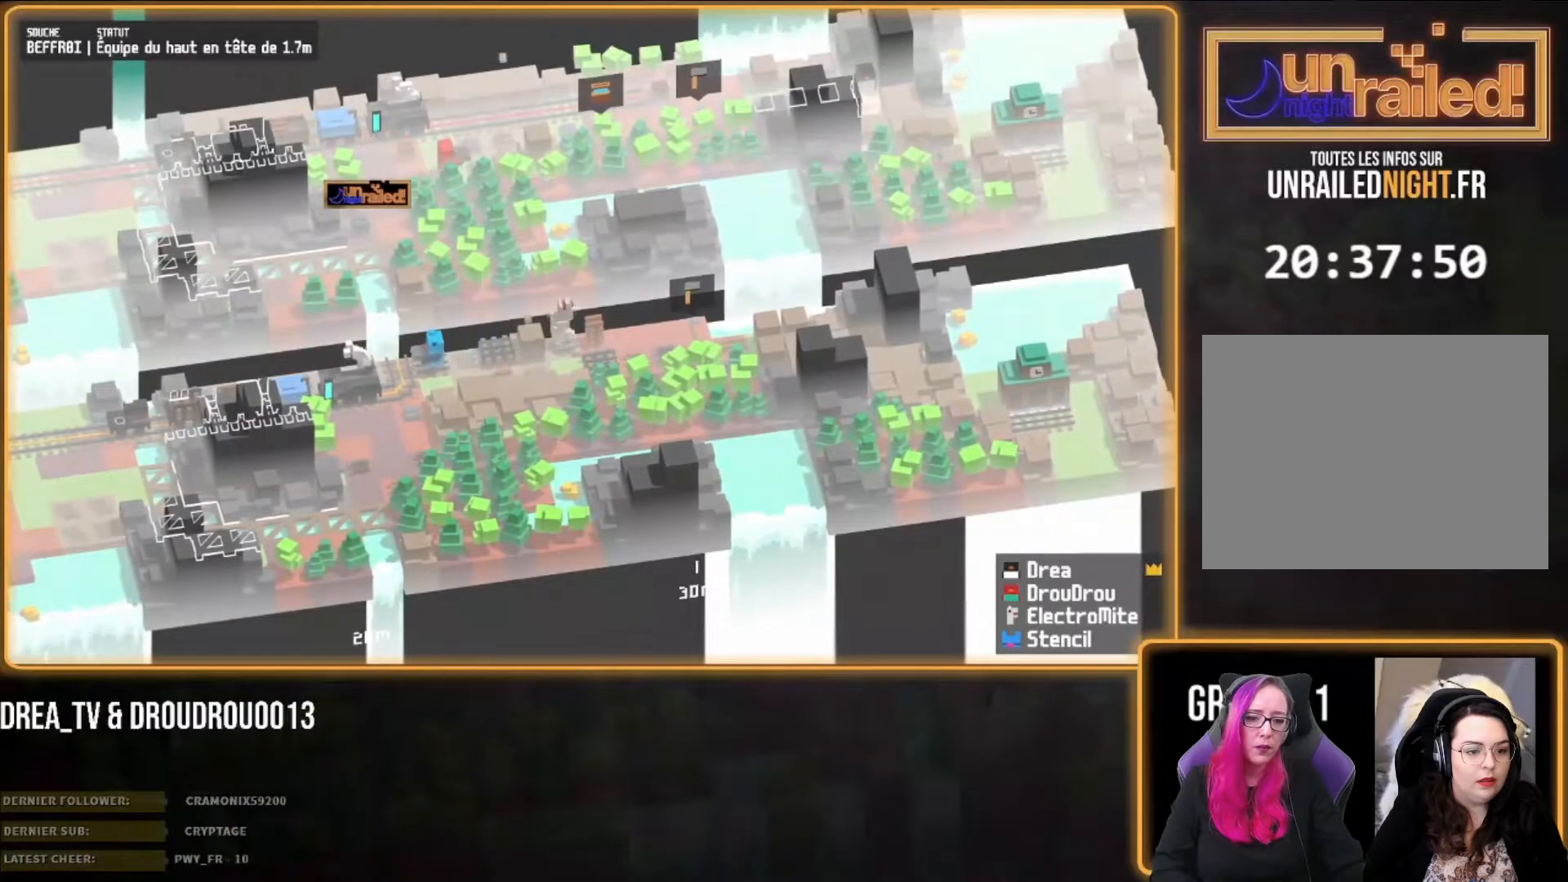
{"buttons": [], "left_stick": "down", "right_stick": "center", "events": []}
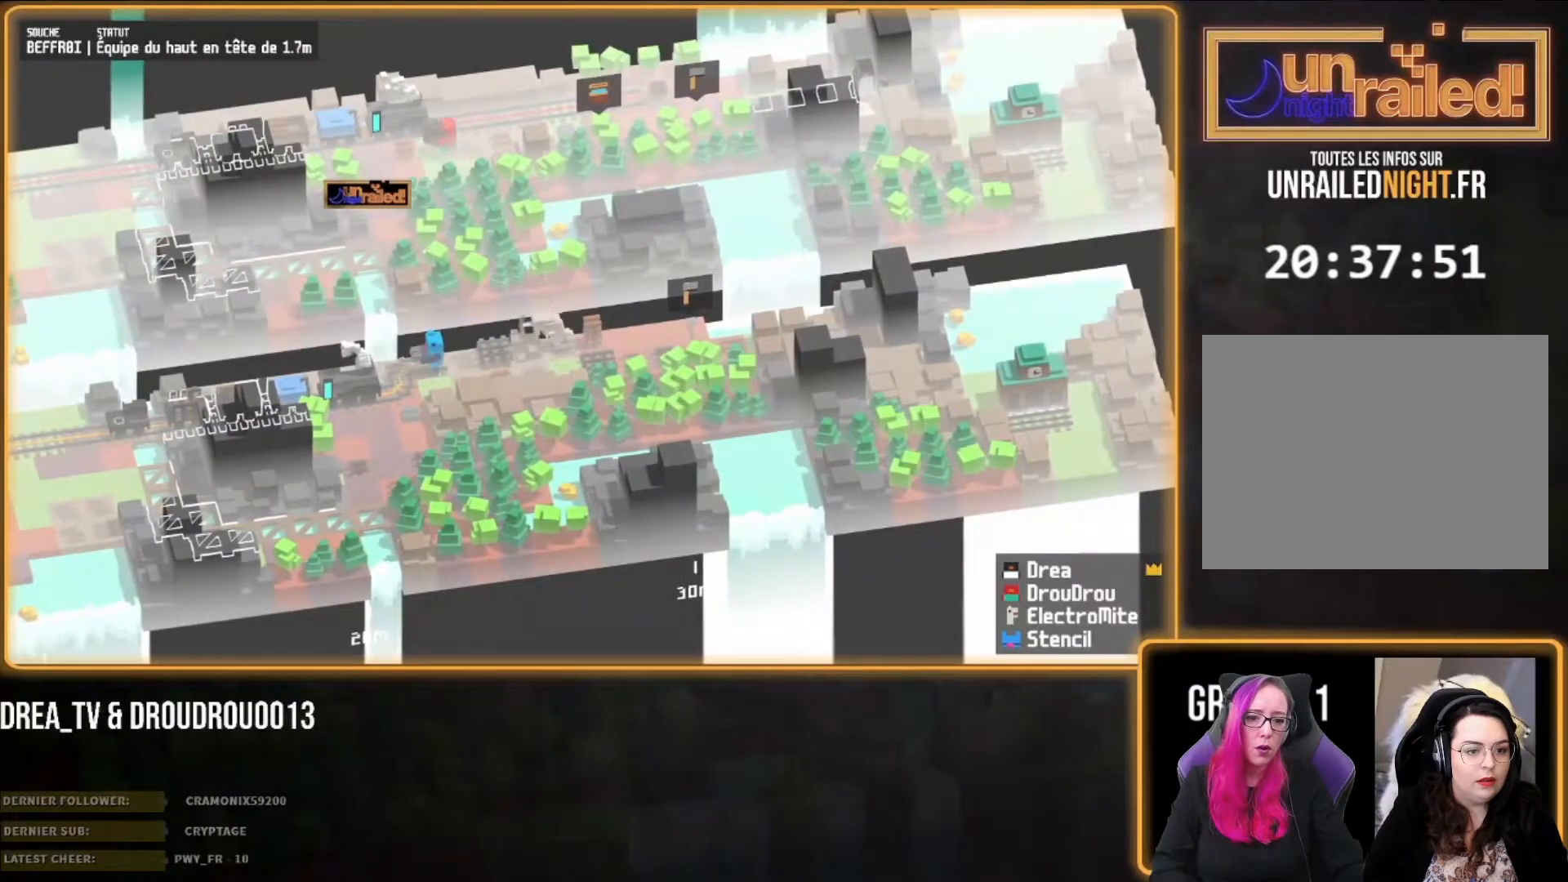
{"buttons": [], "left_stick": "down-right", "right_stick": "center", "events": [[183, "CIRCLE", "down"], [183, "left_stick", "down-right"], [317, "CIRCLE", "up"], [350, "CIRCLE", "down"], [450, "CIRCLE", "up"]]}
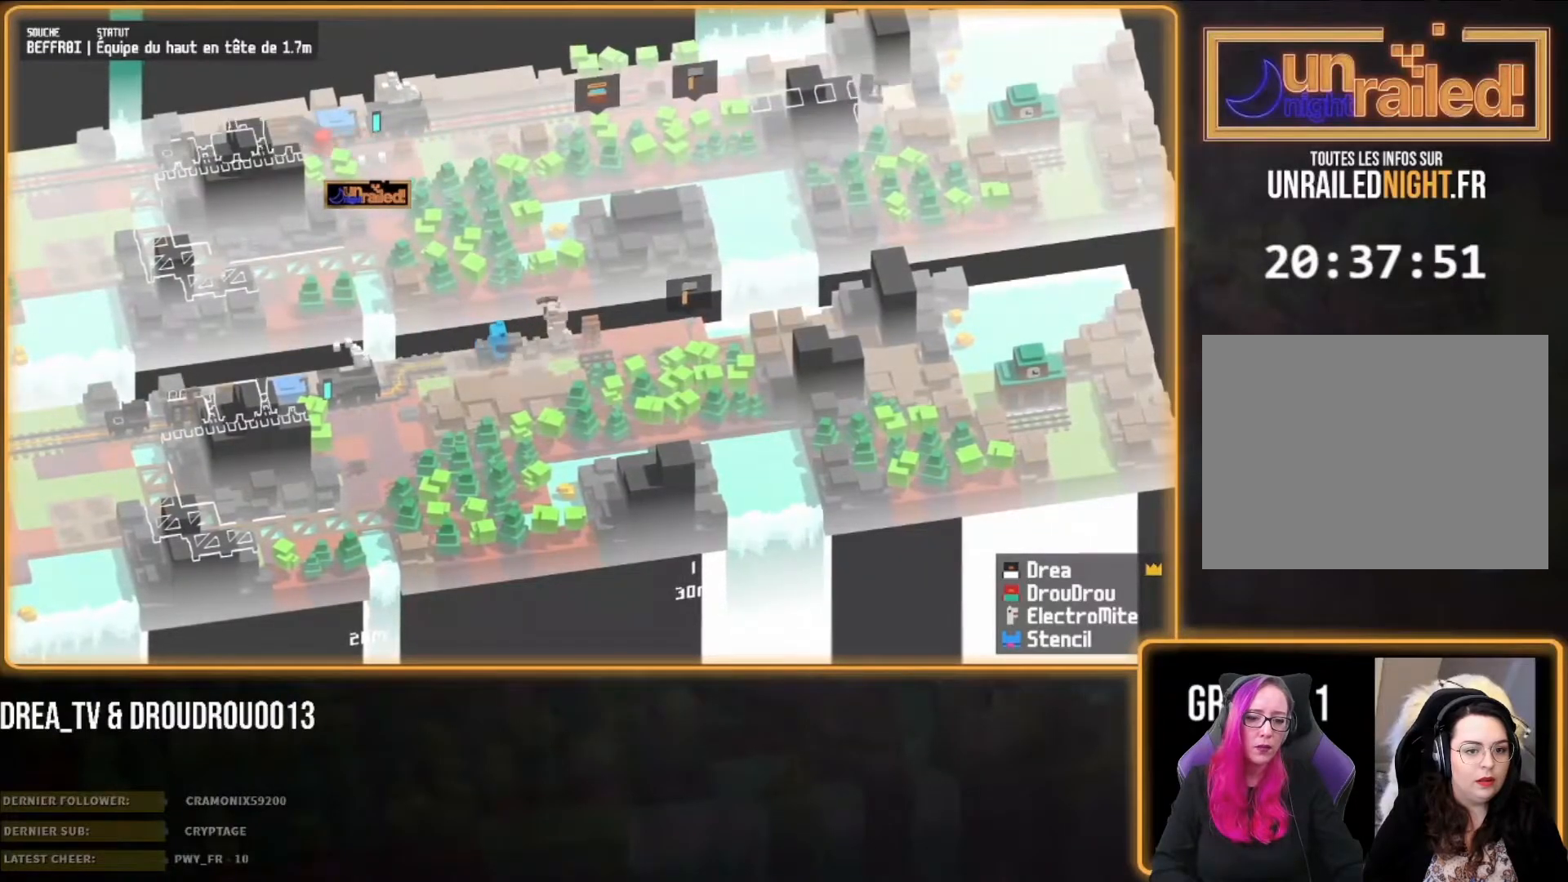
{"buttons": [], "left_stick": "center", "right_stick": "center", "events": [[83, "CIRCLE", "down"], [150, "CIRCLE", "up"], [383, "left_stick", "center"]]}
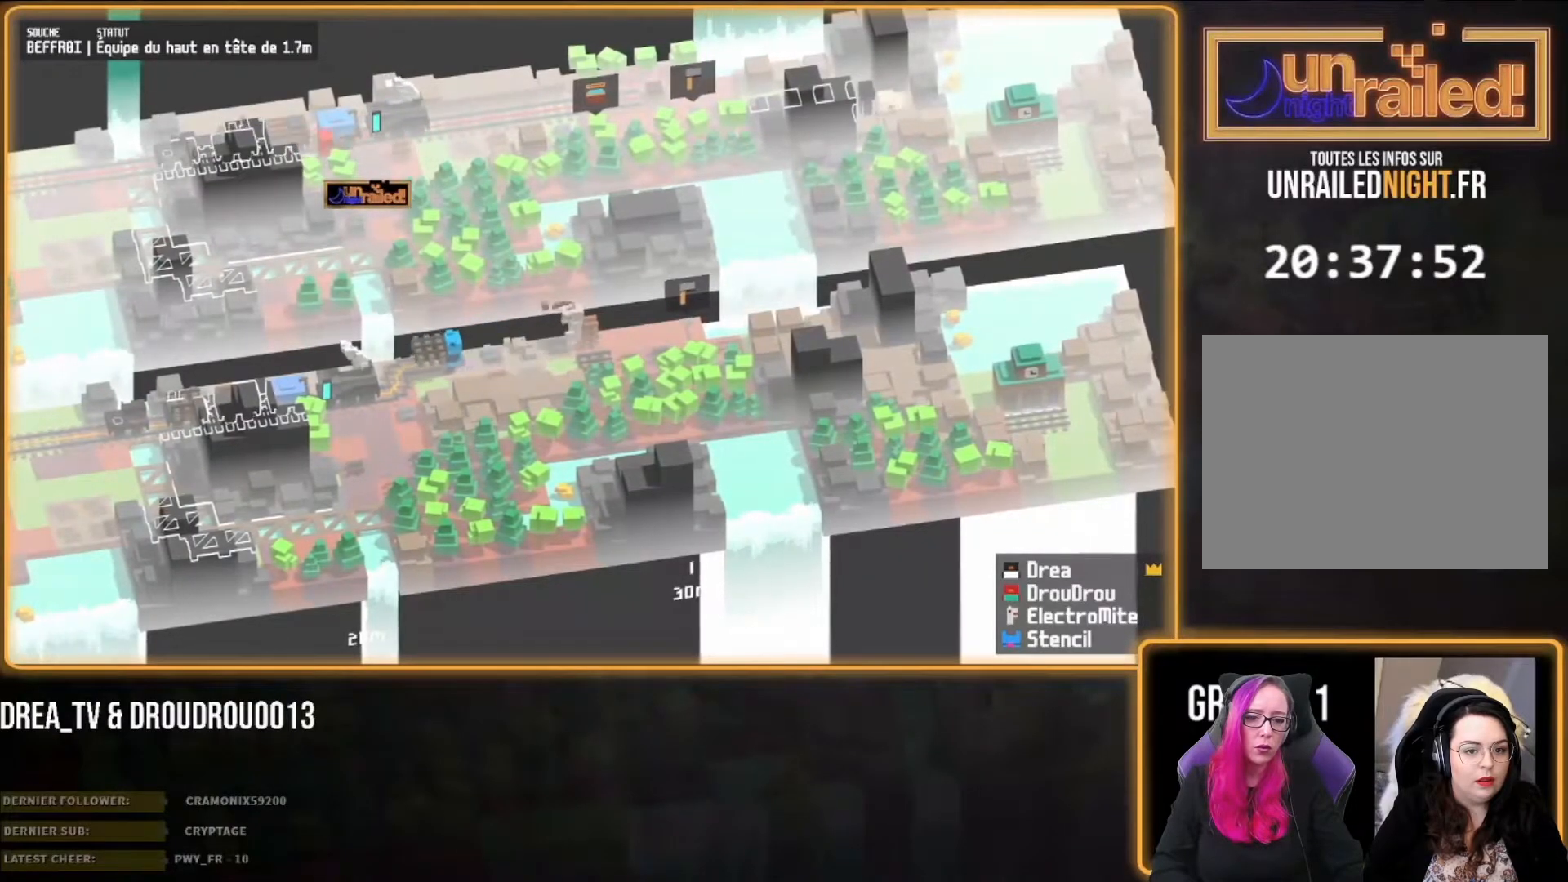
{"buttons": [], "left_stick": "right", "right_stick": "center", "events": [[83, "left_stick", "right"]]}
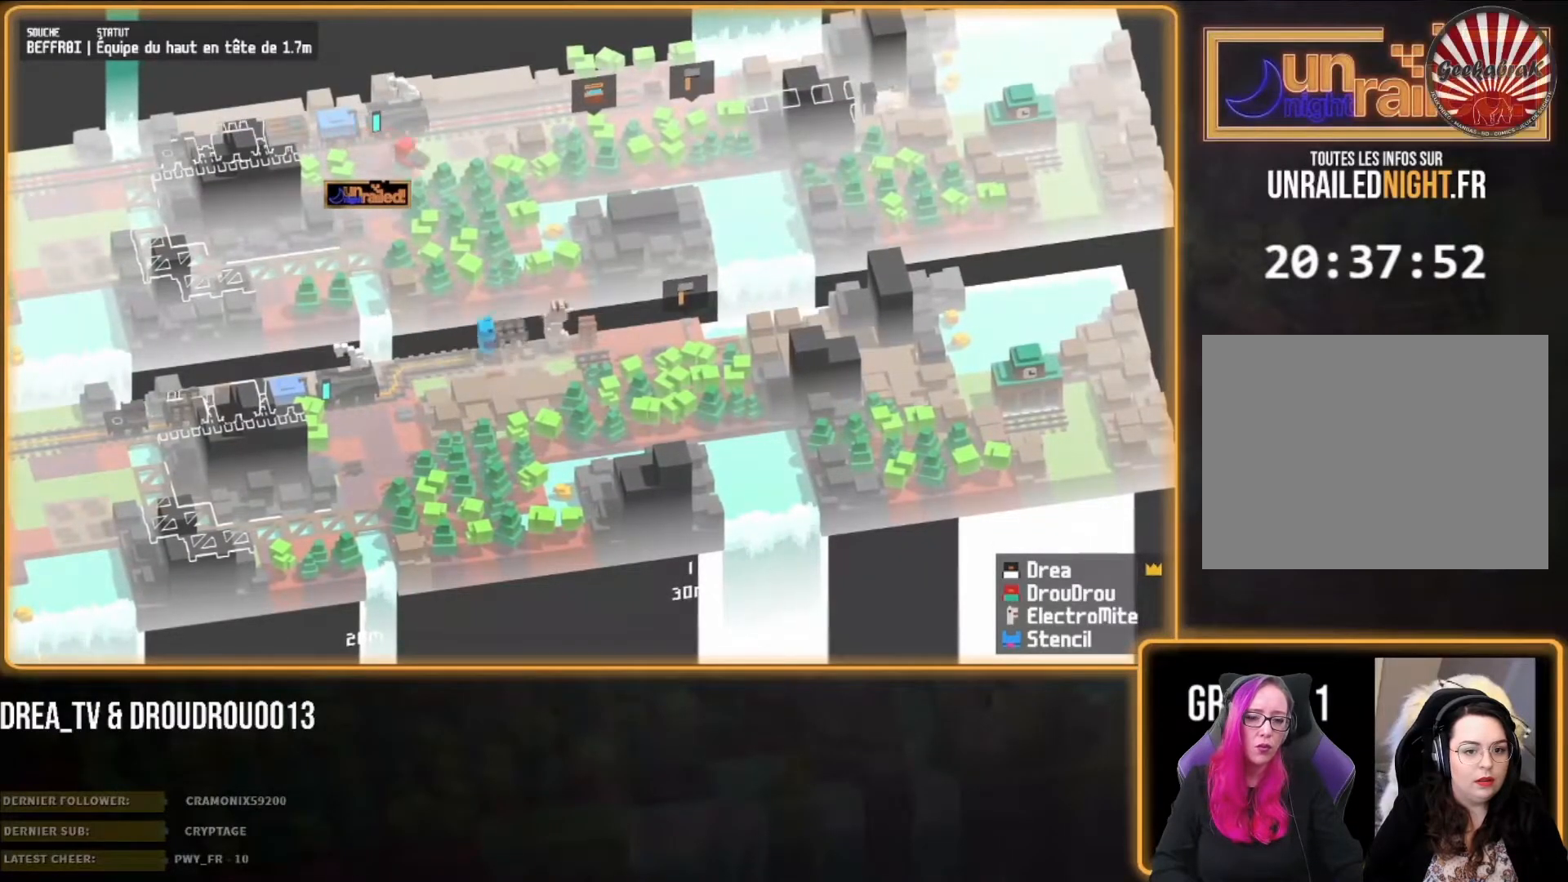
{"buttons": [], "left_stick": "right", "right_stick": "center", "events": []}
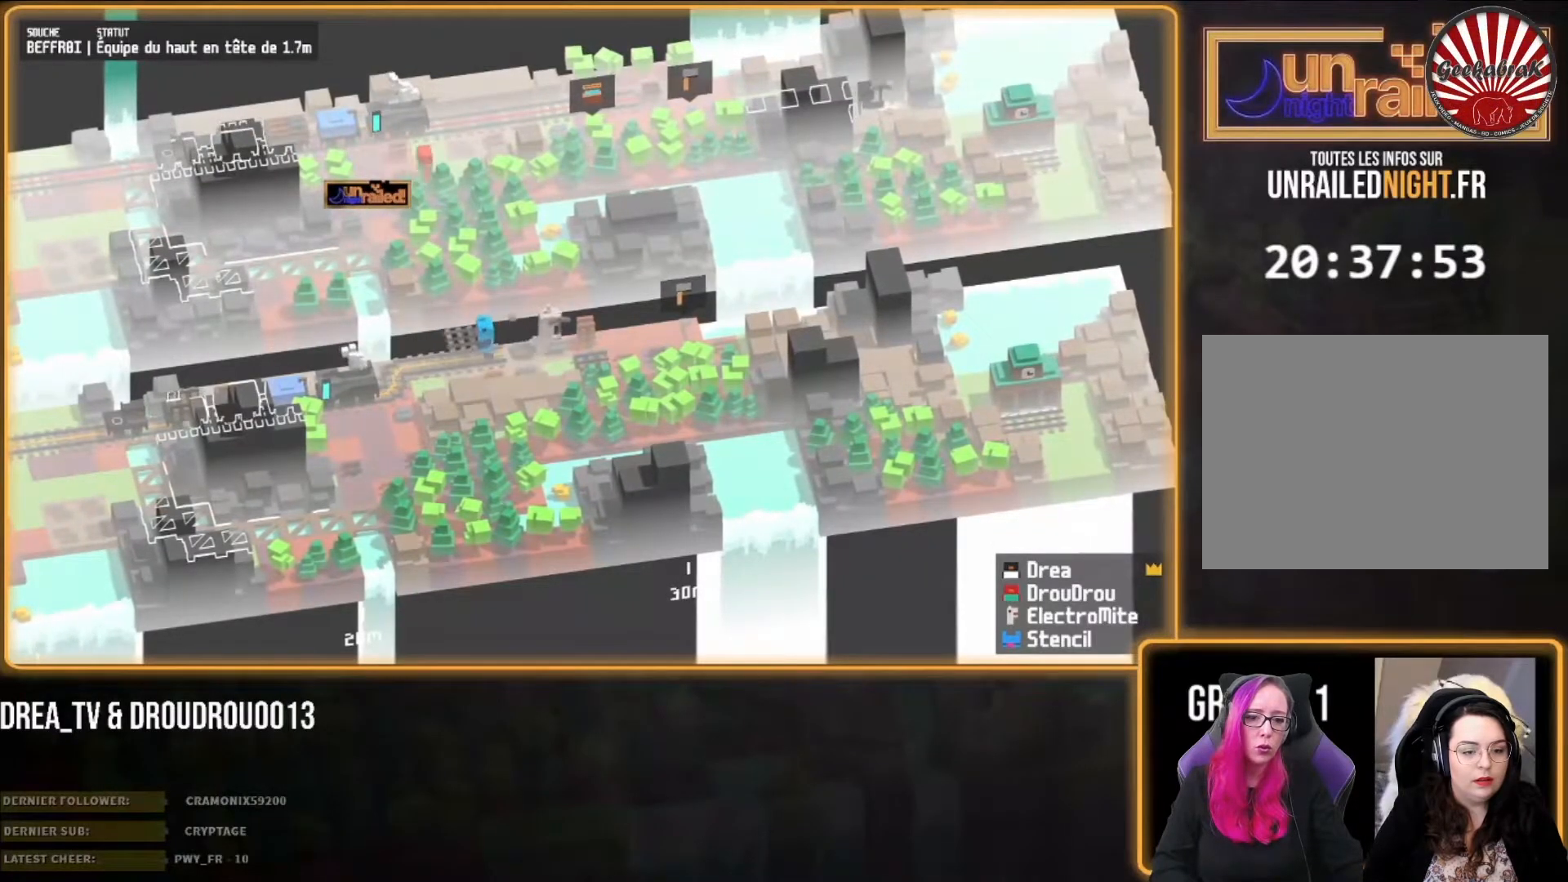
{"buttons": ["CIRCLE"], "left_stick": "down-right", "right_stick": "center", "events": [[183, "left_stick", "down-right"], [250, "CIRCLE", "down"], [350, "CIRCLE", "up"], [417, "CIRCLE", "down"]]}
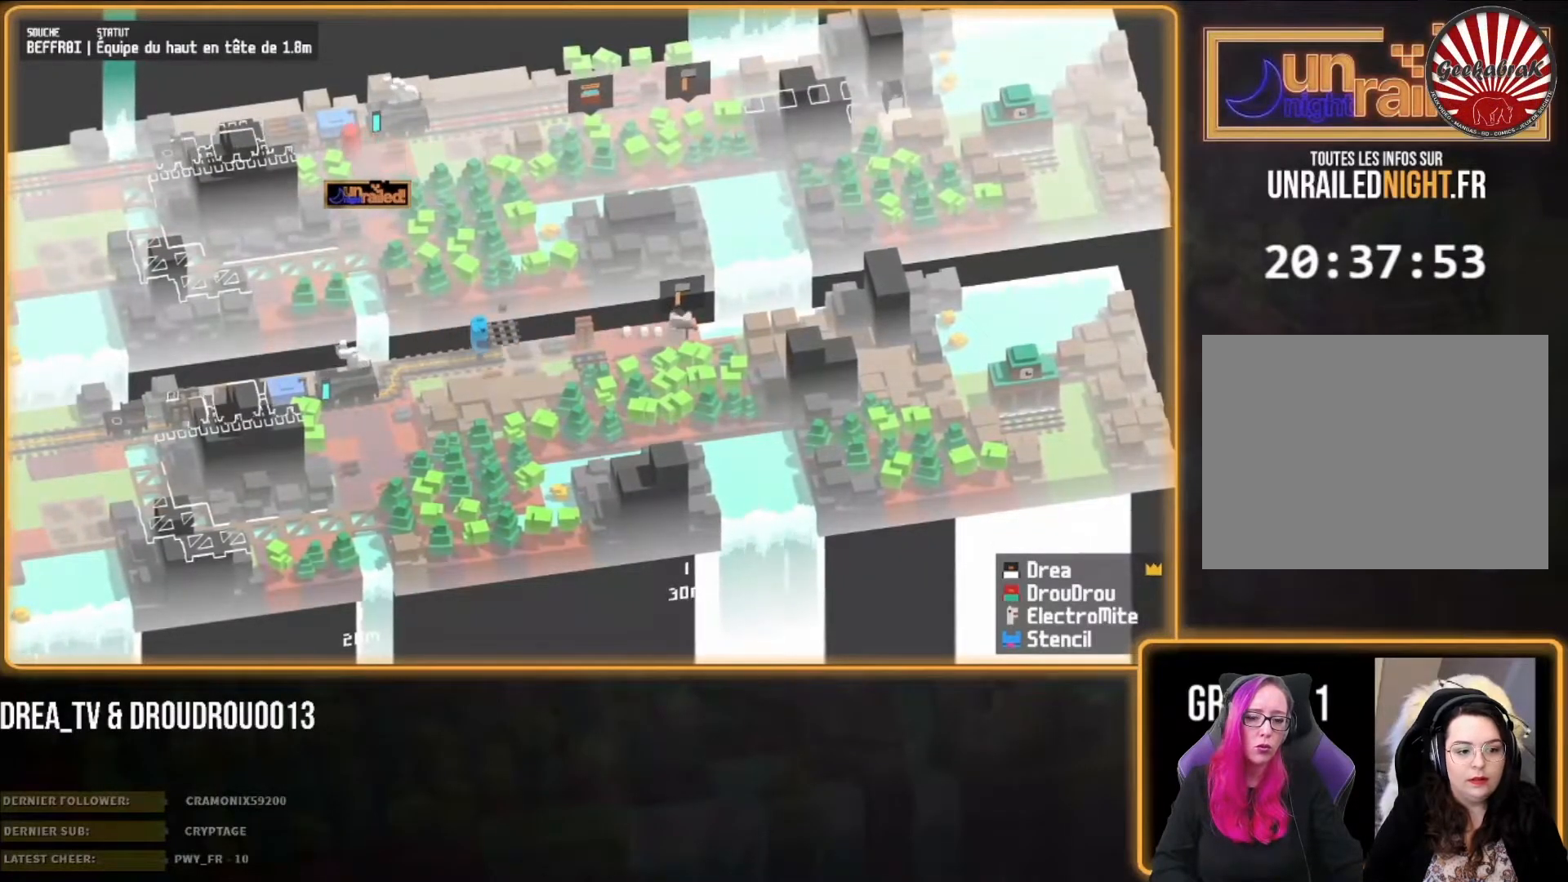
{"buttons": [], "left_stick": "down-right", "right_stick": "center", "events": [[17, "CIRCLE", "up"], [83, "CIRCLE", "down"], [183, "CIRCLE", "up"], [250, "CIRCLE", "down"], [317, "CIRCLE", "up"], [383, "CIRCLE", "down"], [483, "CIRCLE", "up"]]}
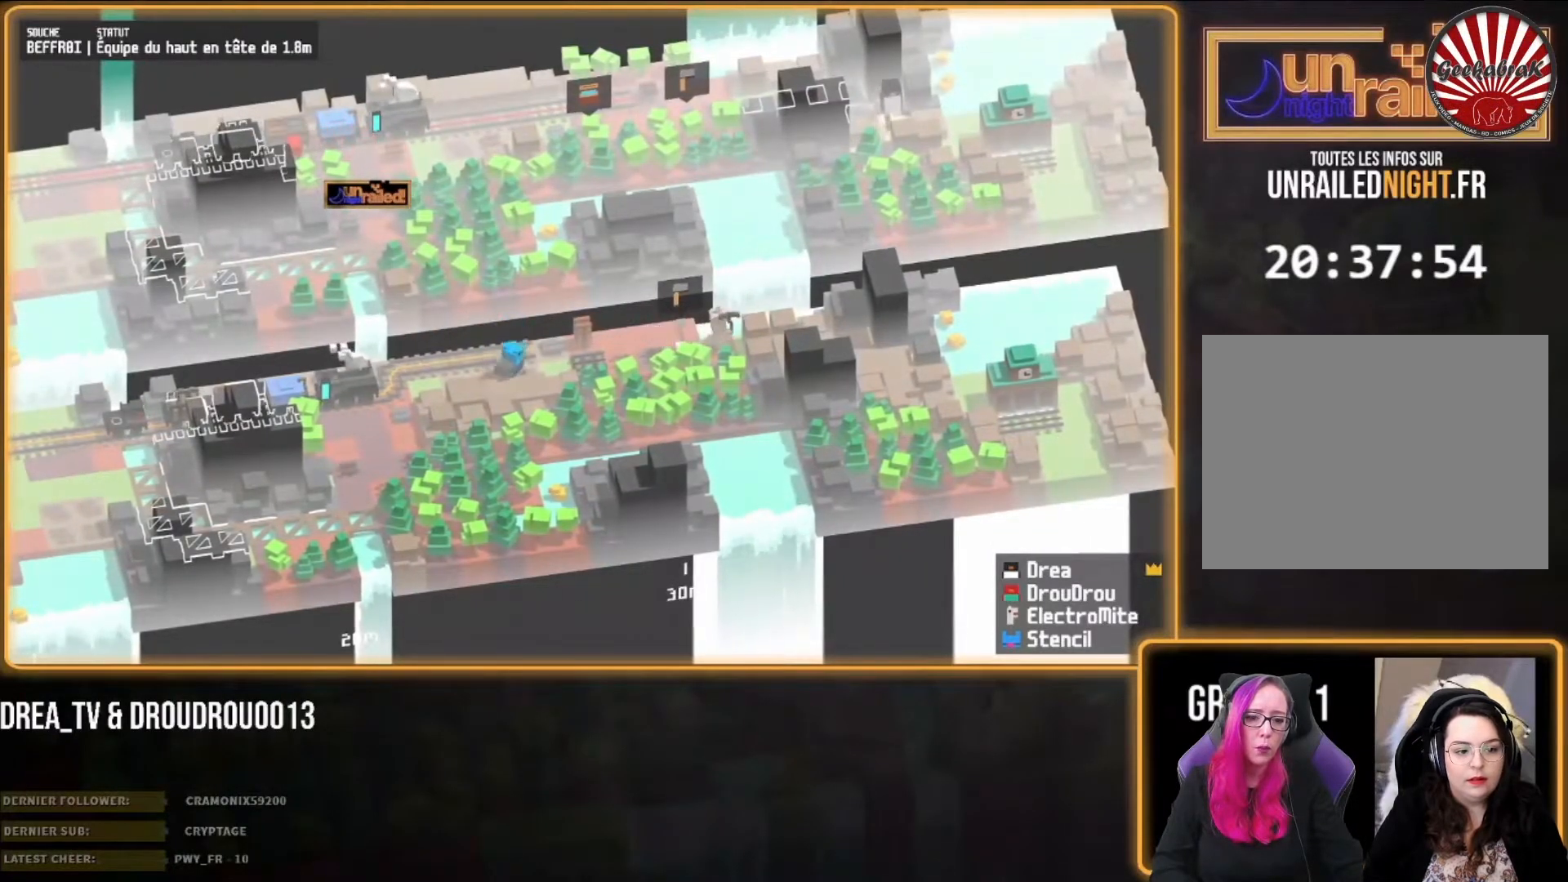
{"buttons": [], "left_stick": "down-right", "right_stick": "center", "events": [[50, "CIRCLE", "down"], [117, "CIRCLE", "up"], [217, "CIRCLE", "down"], [317, "CIRCLE", "up"], [383, "CIRCLE", "down"], [483, "CIRCLE", "up"]]}
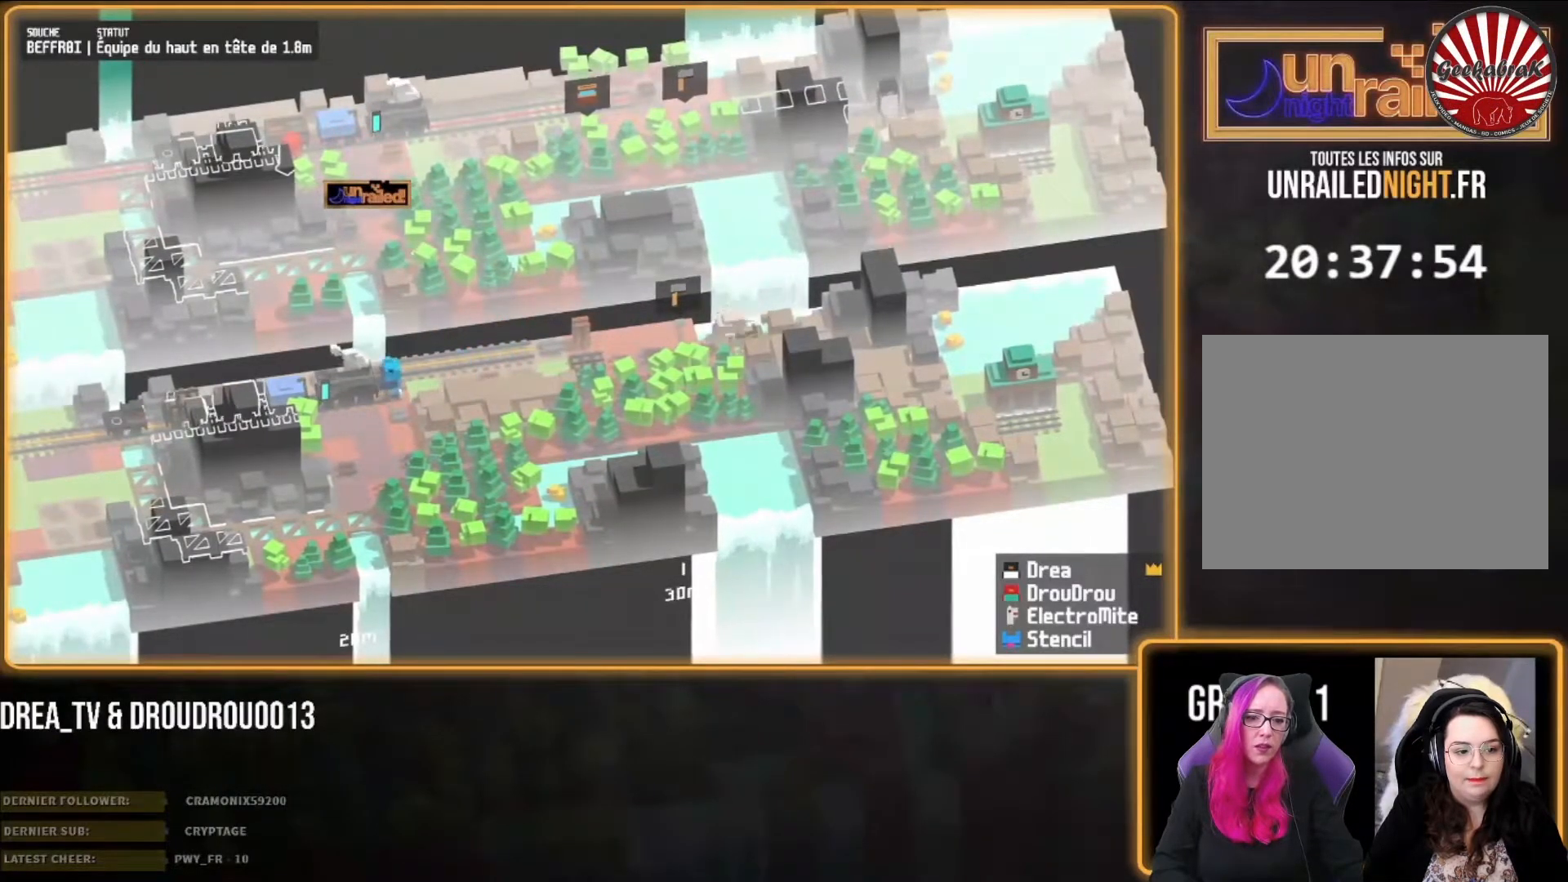
{"buttons": [], "left_stick": "down-right", "right_stick": "center", "events": []}
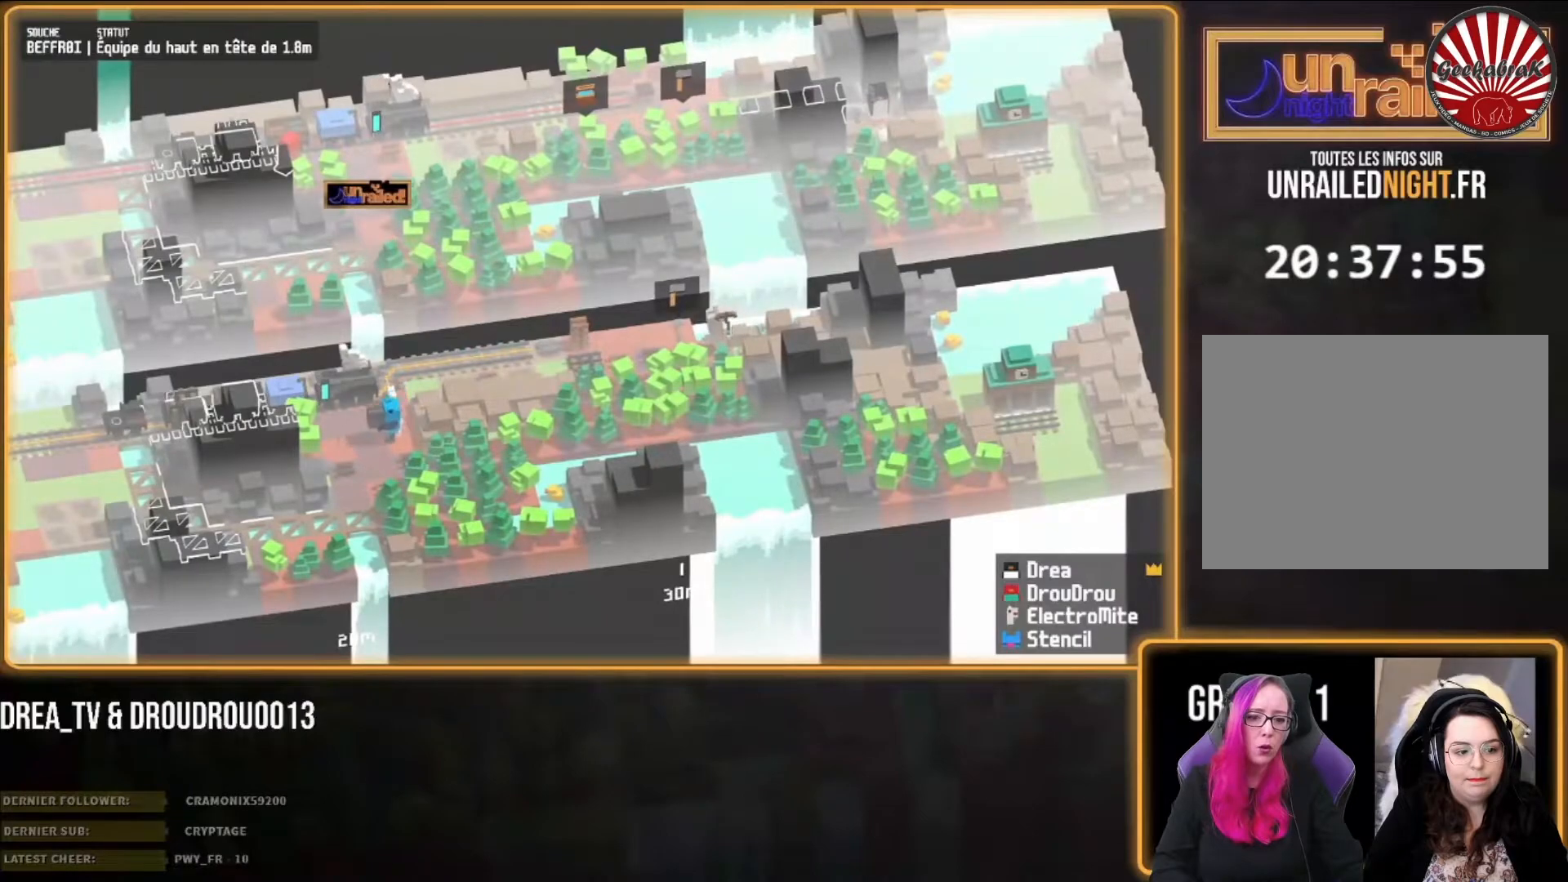
{"buttons": [], "left_stick": "down-right", "right_stick": "center", "events": [[183, "CIRCLE", "down"], [283, "CIRCLE", "up"], [350, "CIRCLE", "down"], [417, "CIRCLE", "up"]]}
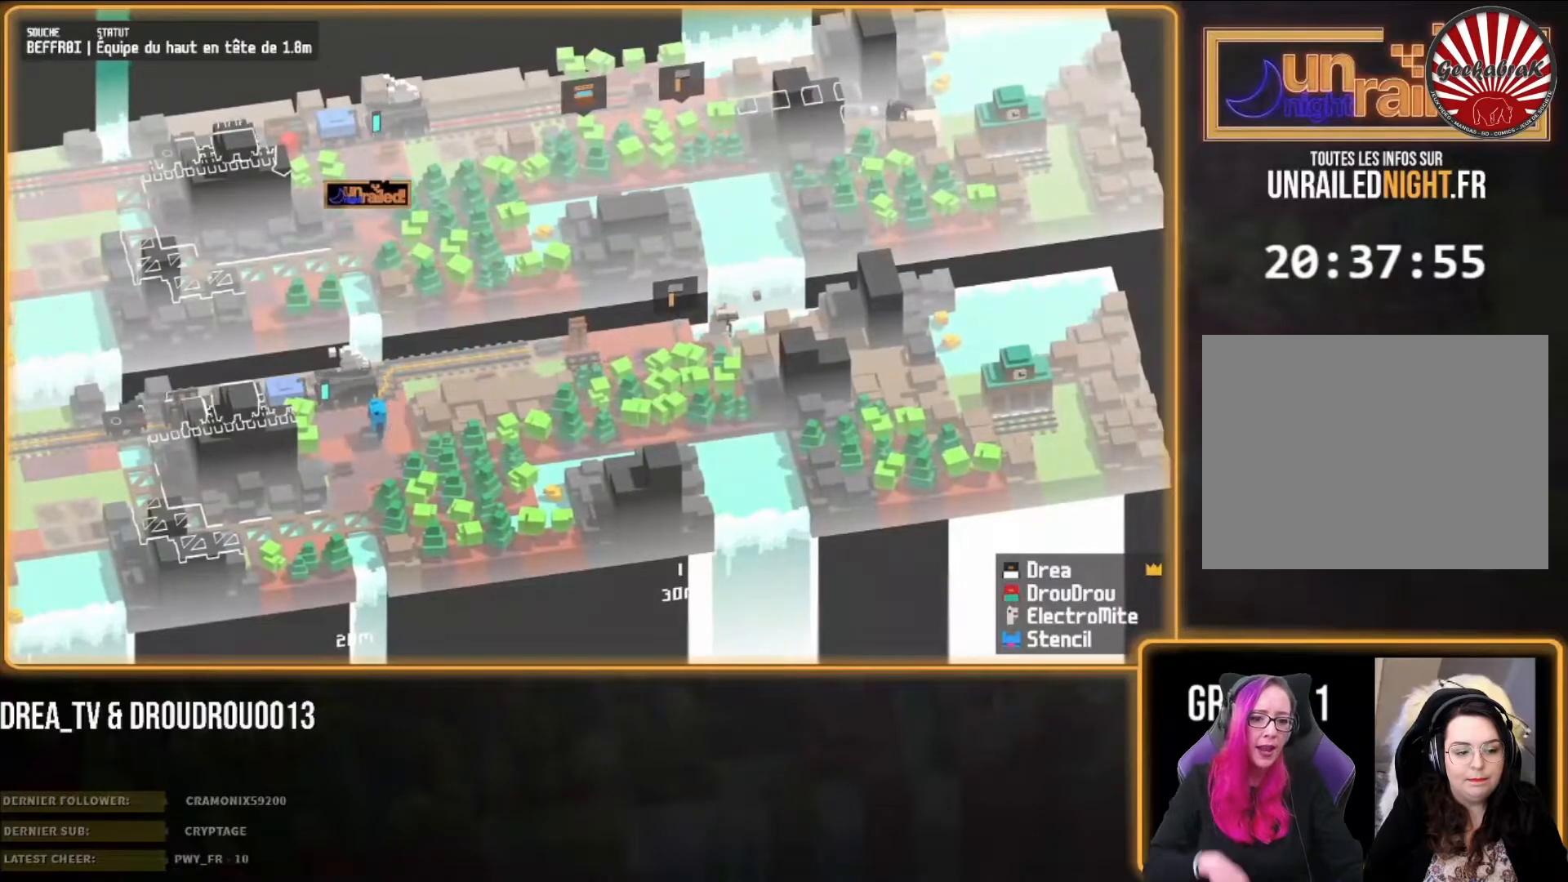
{"buttons": [], "left_stick": "down-right", "right_stick": "center", "events": [[50, "CIRCLE", "down"], [150, "CIRCLE", "up"]]}
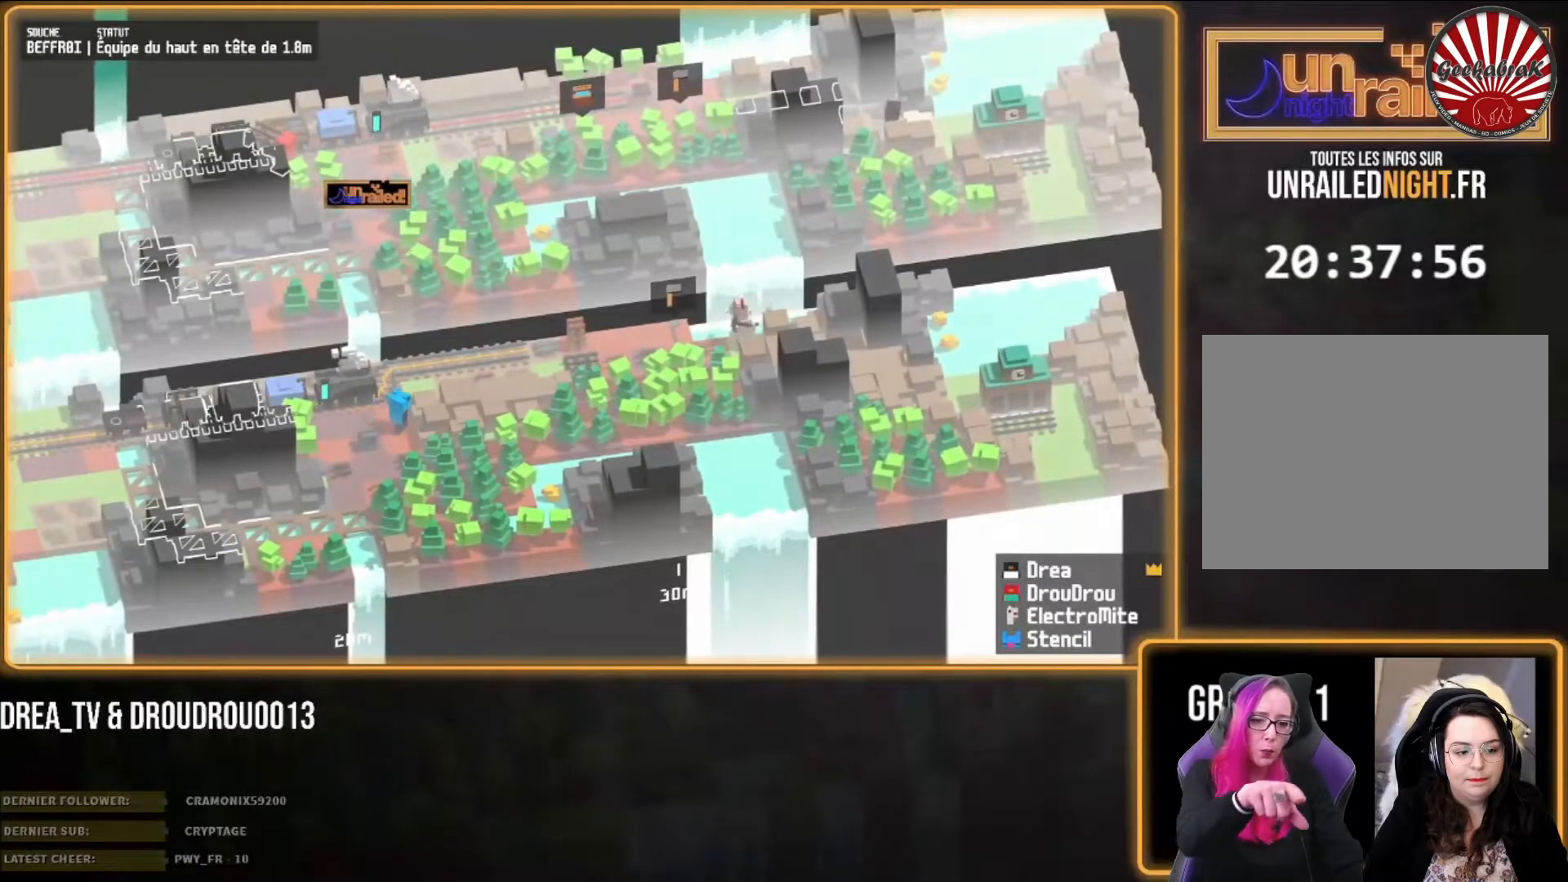
{"buttons": [], "left_stick": "right", "right_stick": "center", "events": [[200, "left_stick", "center"], [283, "left_stick", "right"]]}
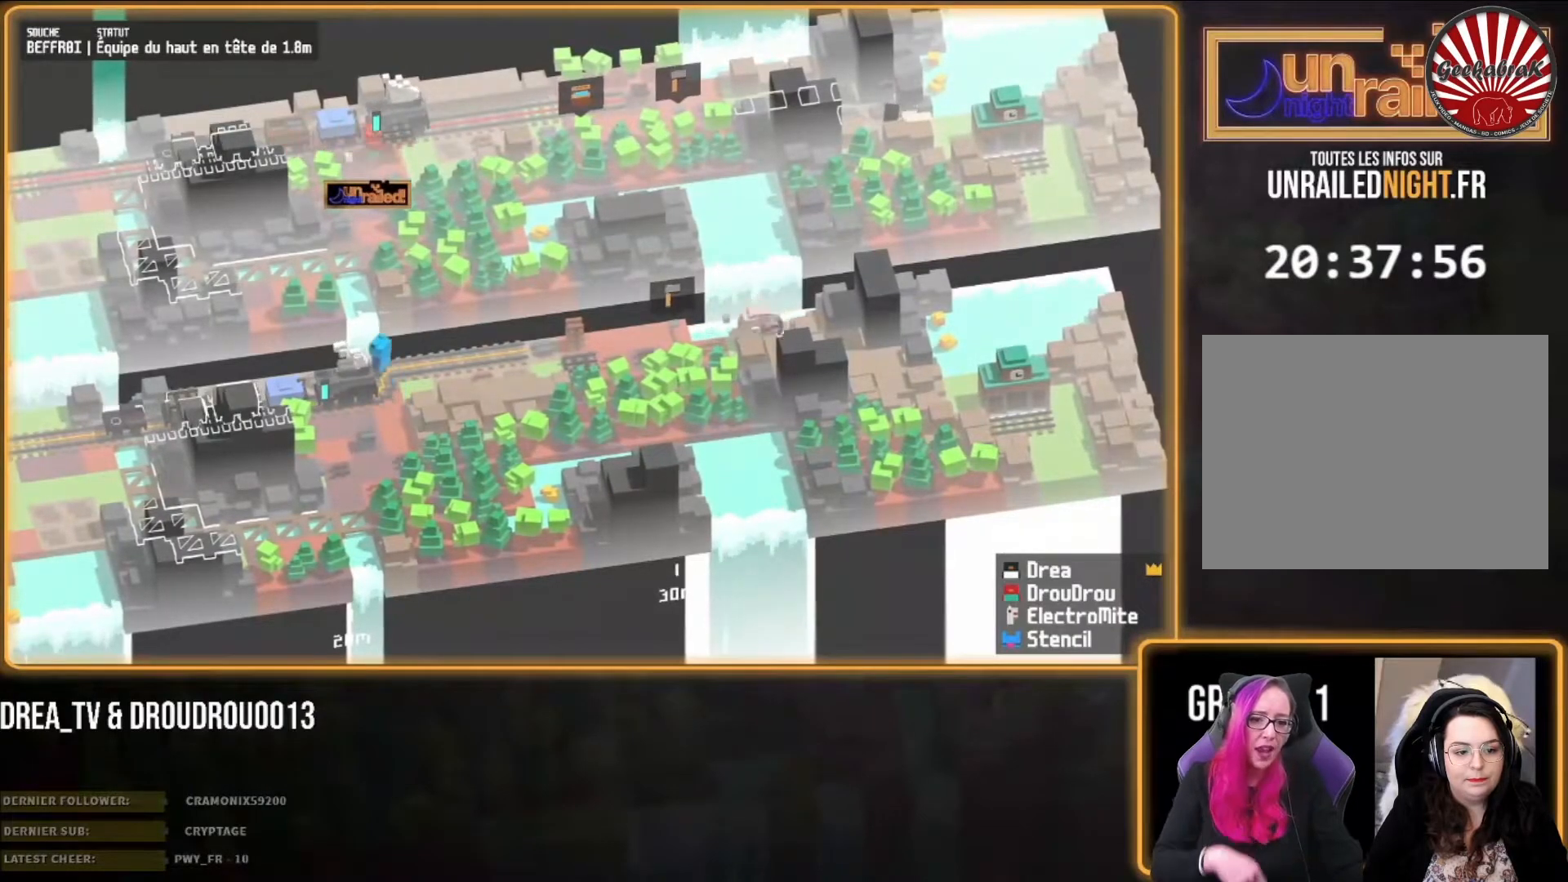
{"buttons": [], "left_stick": "right", "right_stick": "center", "events": []}
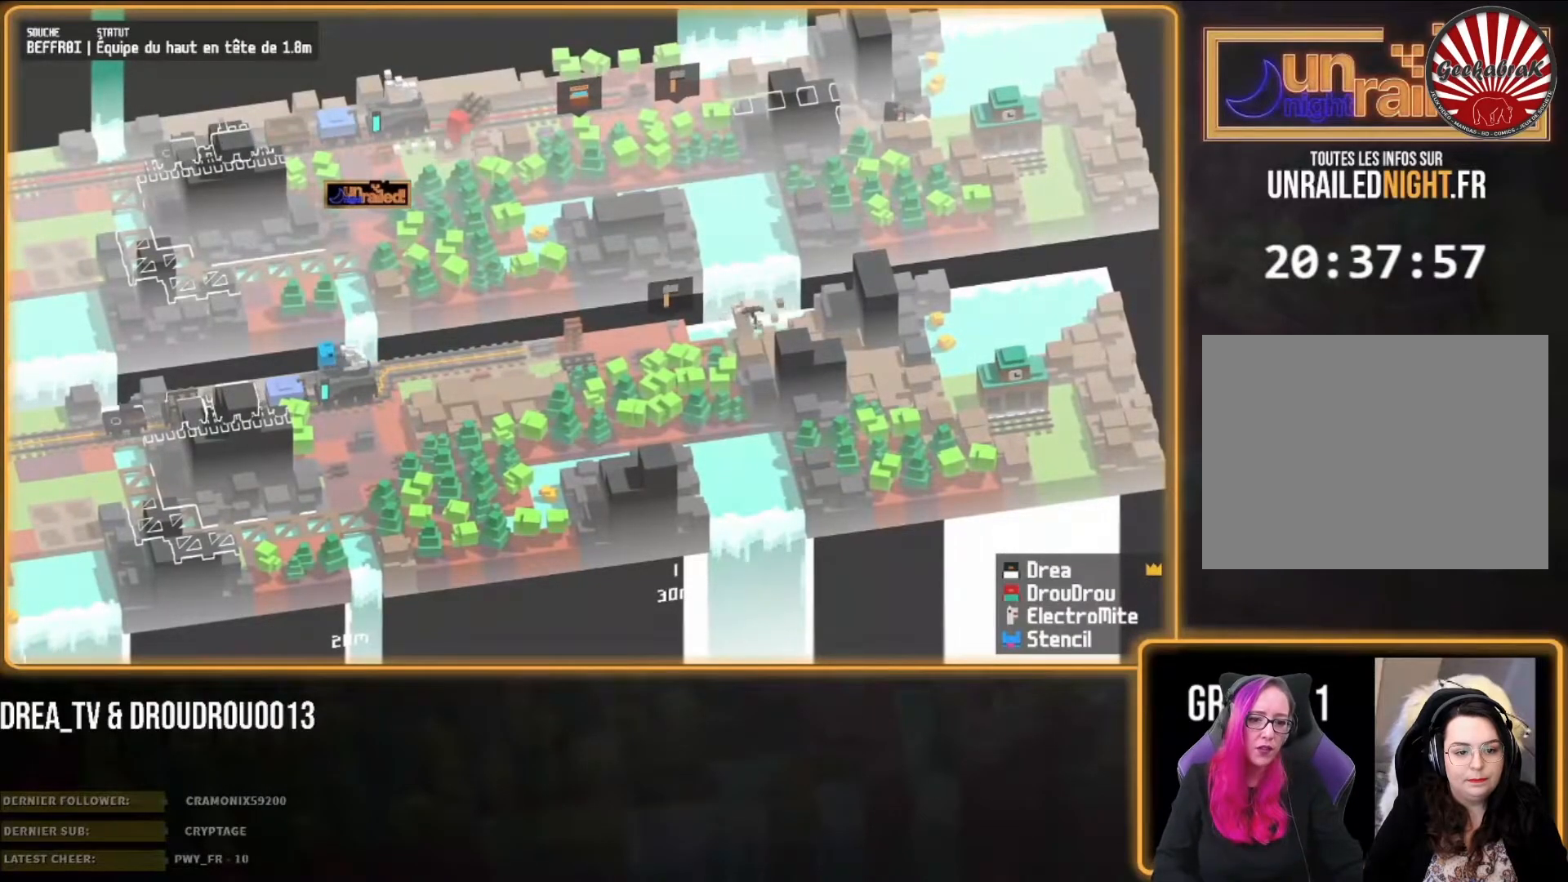
{"buttons": [], "left_stick": "down-right", "right_stick": "center", "events": [[83, "CIRCLE", "down"], [183, "CIRCLE", "up"], [217, "left_stick", "down-right"]]}
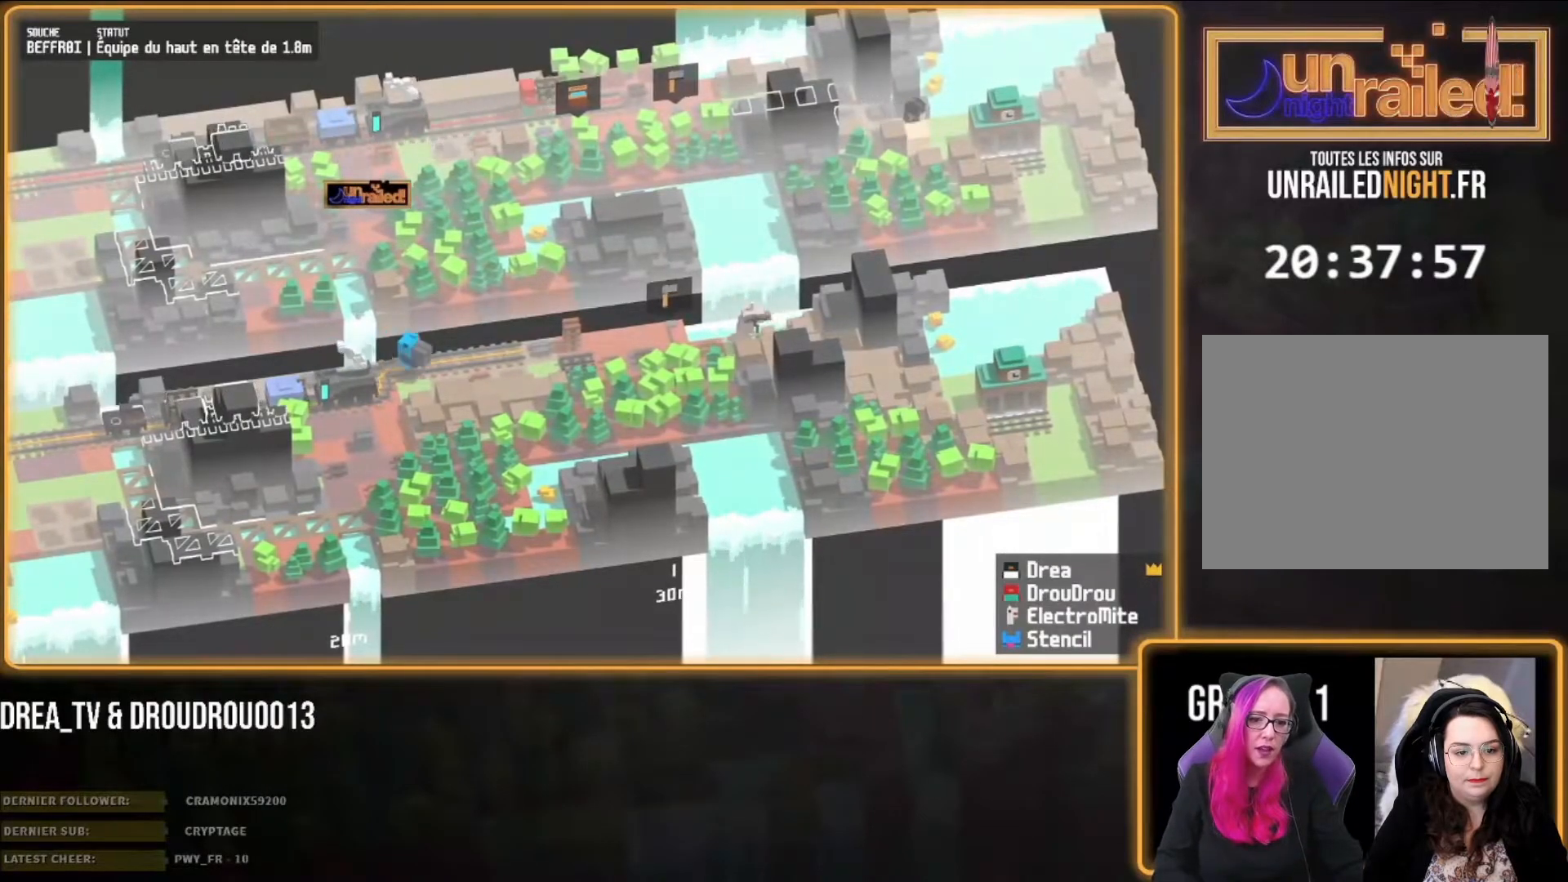
{"buttons": ["CIRCLE"], "left_stick": "down-right", "right_stick": "center", "events": [[417, "CIRCLE", "down"]]}
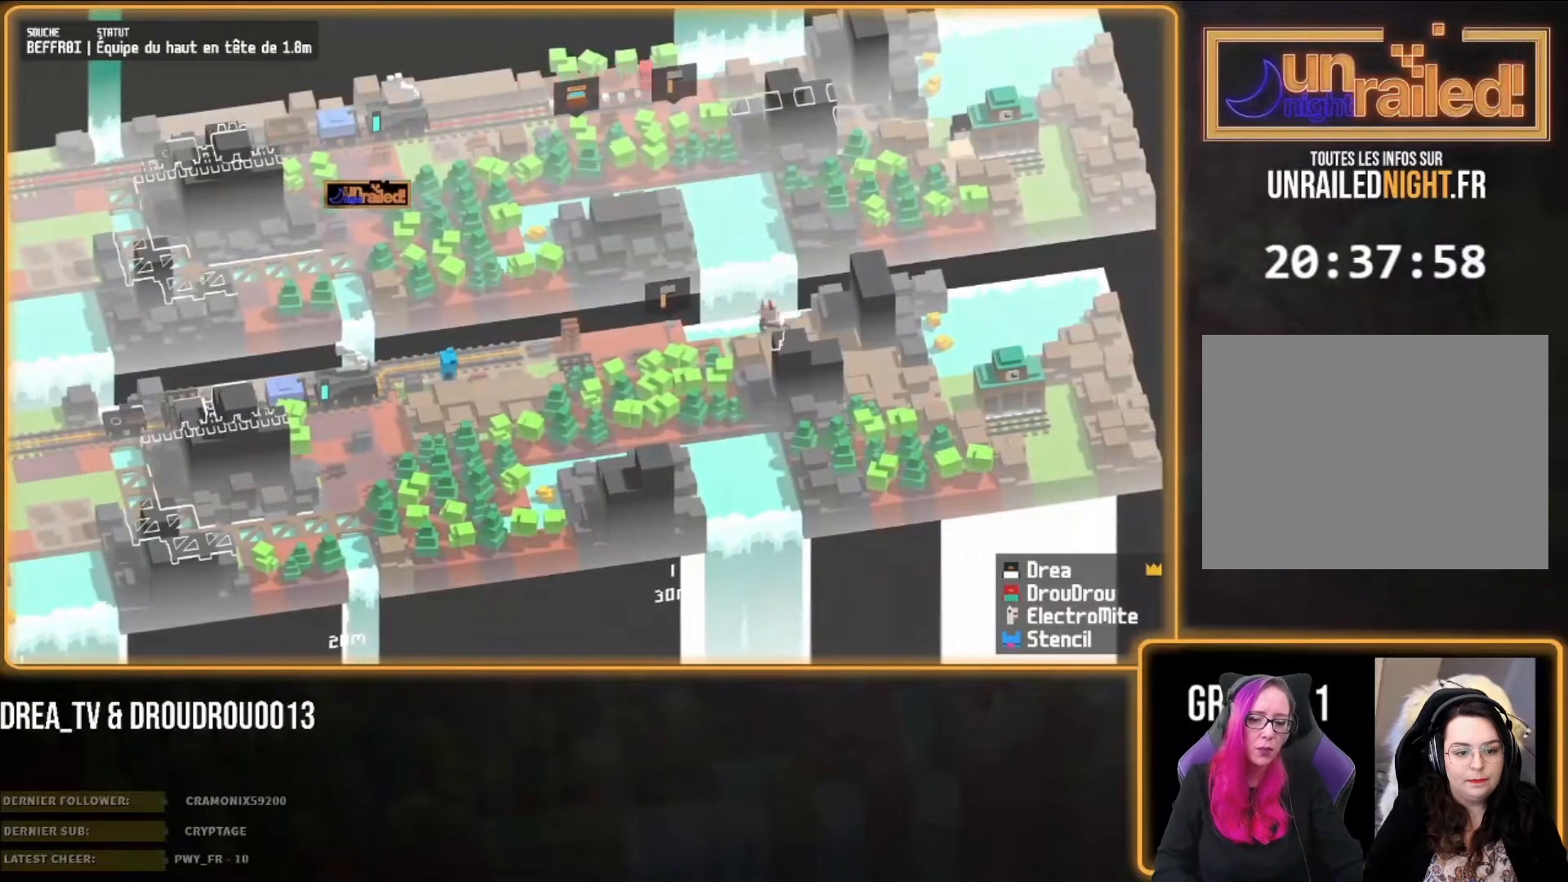
{"buttons": [], "left_stick": "down", "right_stick": "center", "events": [[17, "CIRCLE", "up"], [117, "left_stick", "down"]]}
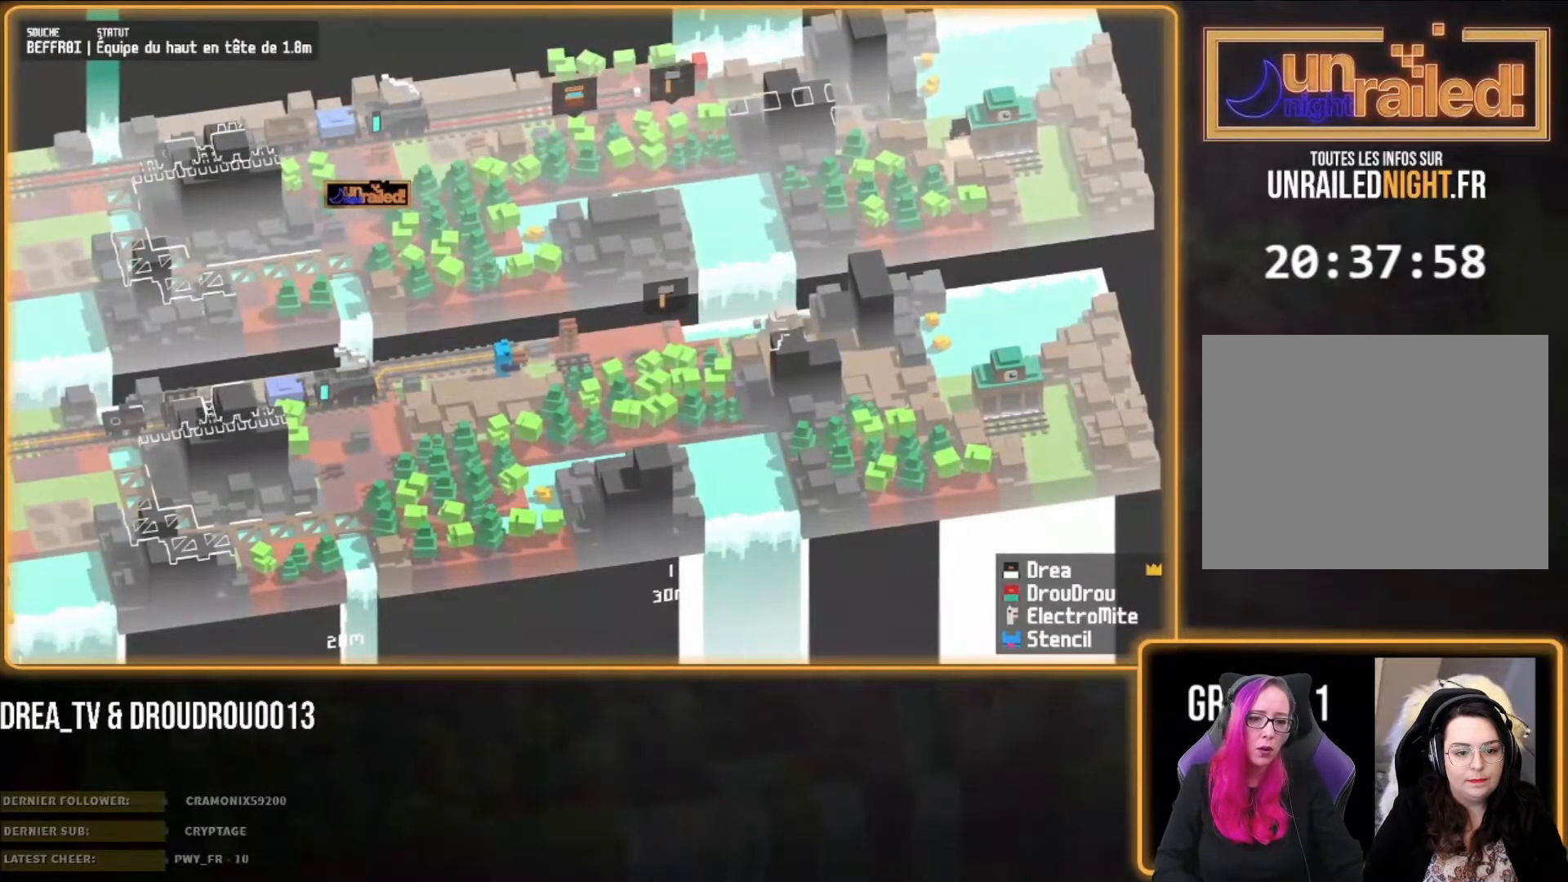
{"buttons": [], "left_stick": "down", "right_stick": "center", "events": []}
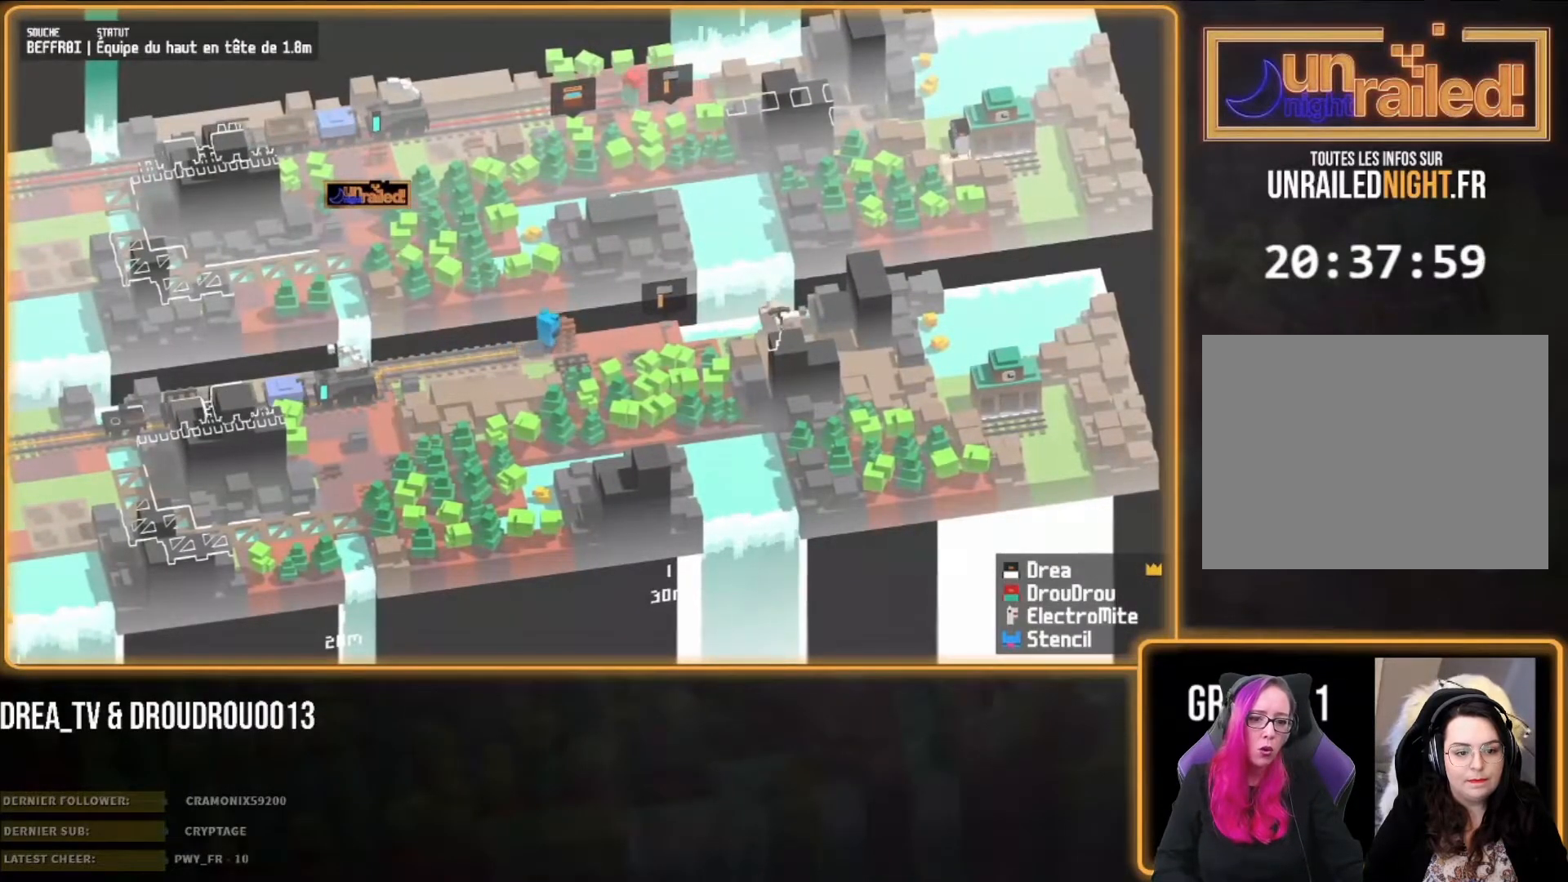
{"buttons": [], "left_stick": "down", "right_stick": "center", "events": []}
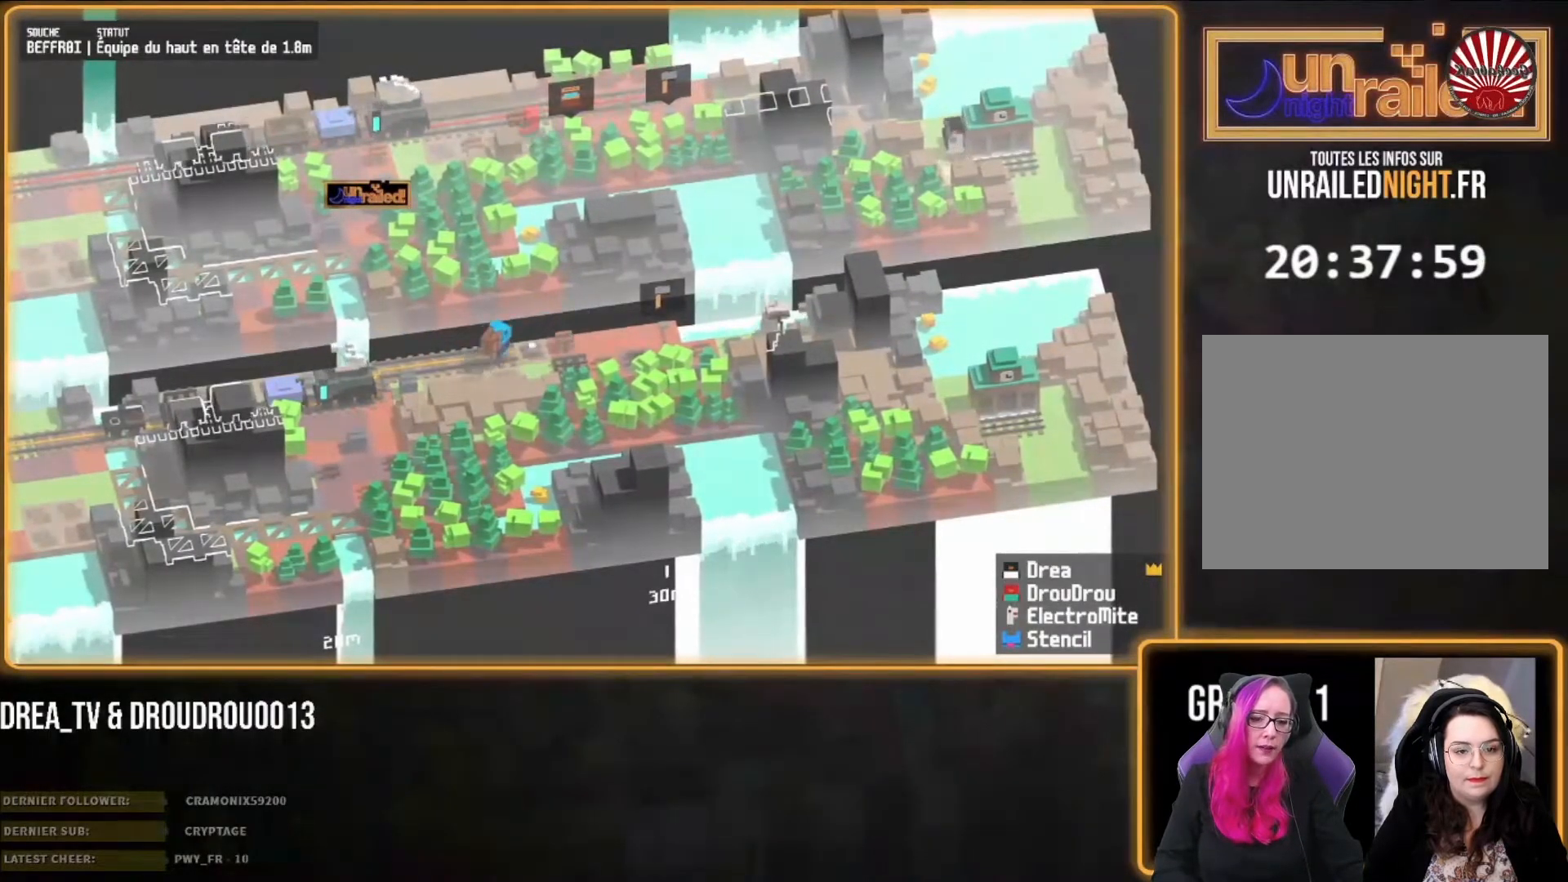
{"buttons": ["CIRCLE"], "left_stick": "down-left", "right_stick": "center", "events": [[450, "CIRCLE", "down"], [450, "left_stick", "down-left"]]}
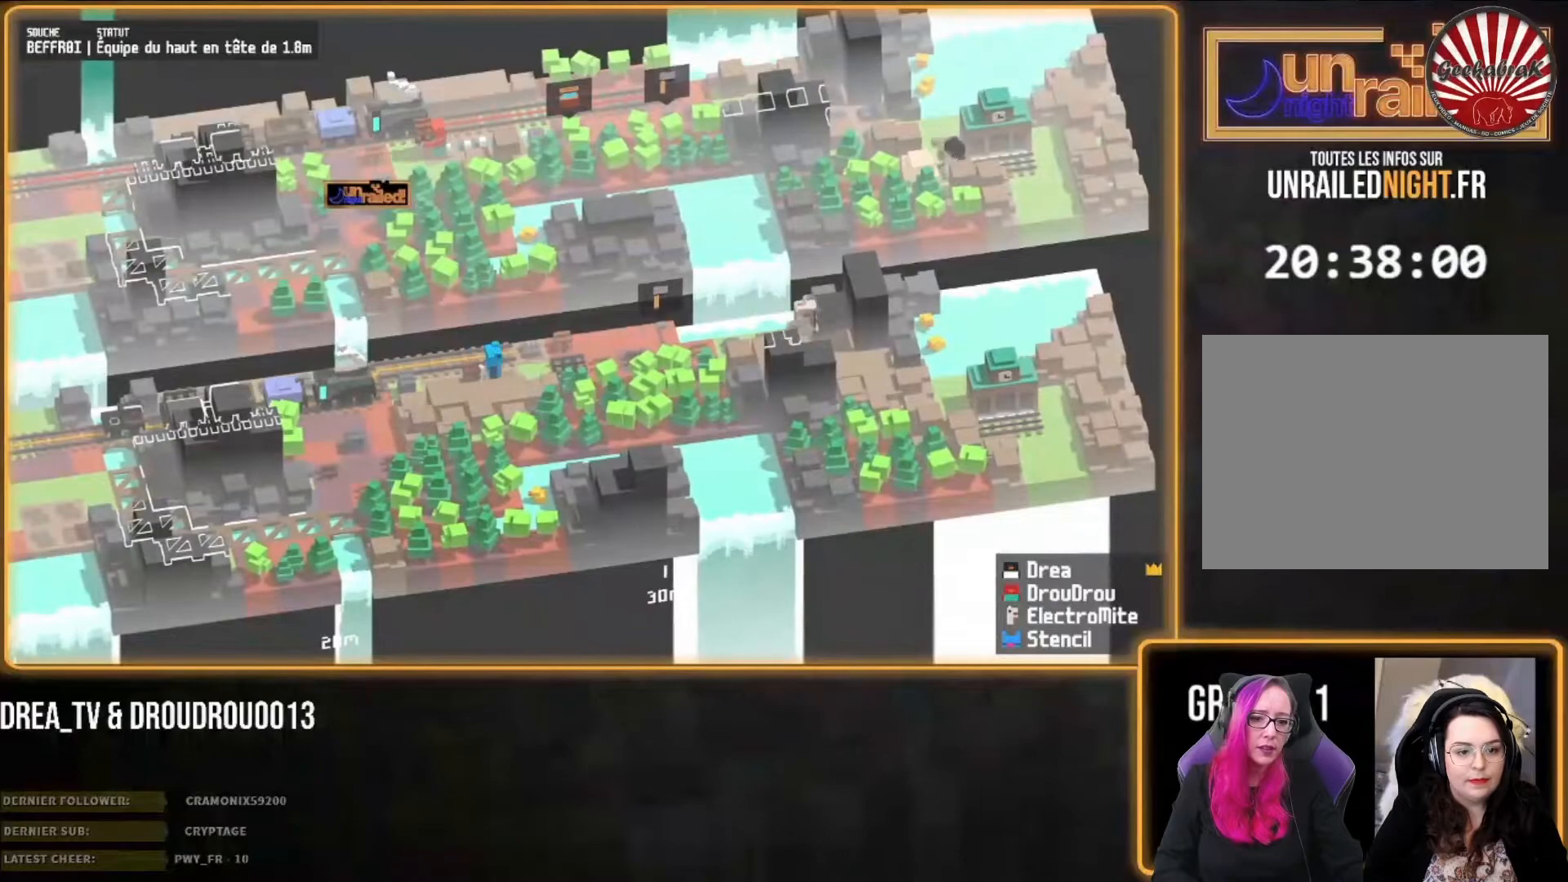
{"buttons": [], "left_stick": "left", "right_stick": "center", "events": [[67, "left_stick", "left"], [83, "CIRCLE", "up"], [150, "CIRCLE", "down"], [283, "CIRCLE", "up"], [383, "CIRCLE", "down"], [483, "CIRCLE", "up"]]}